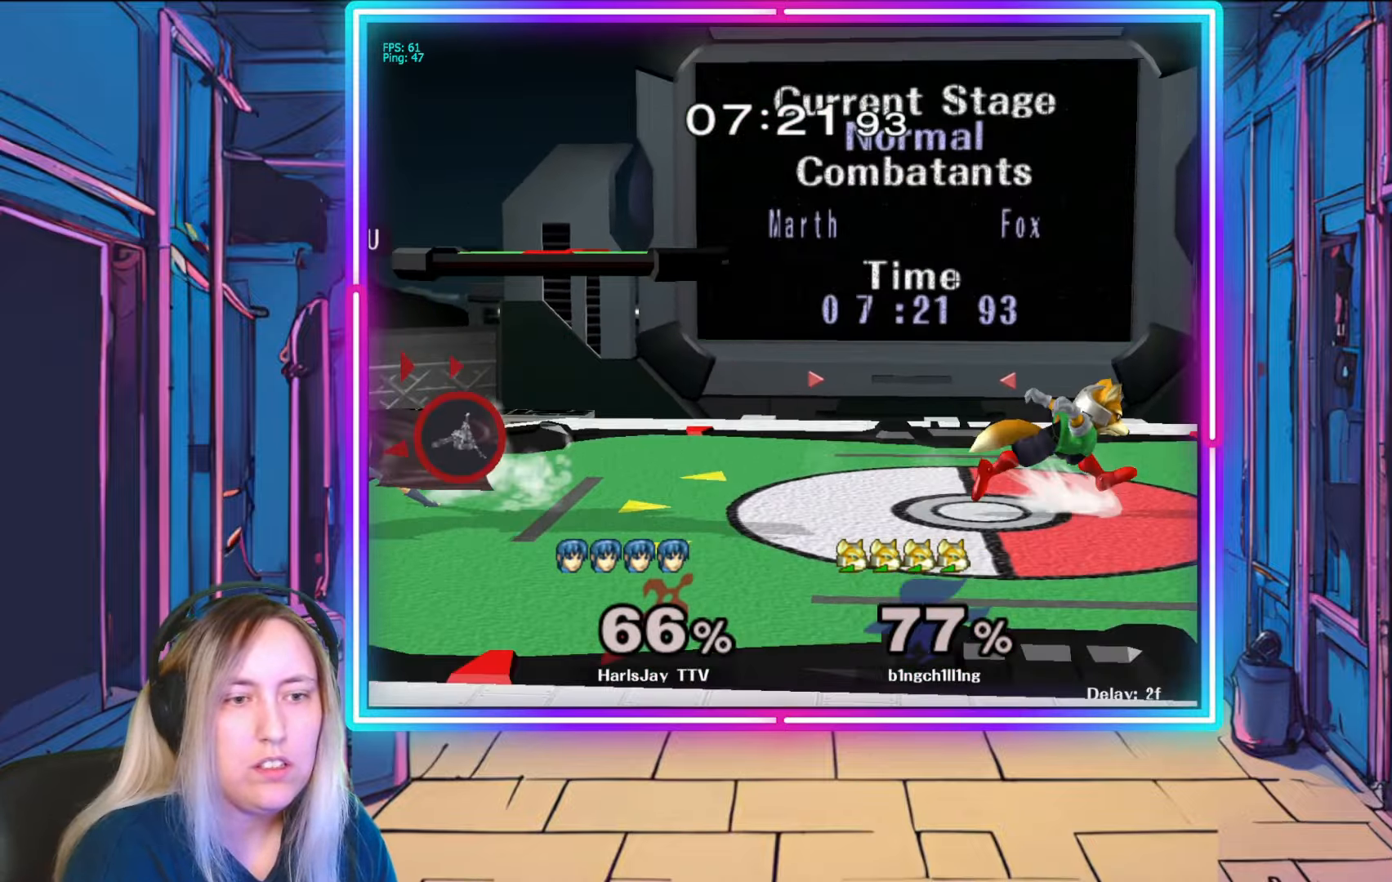
Gameplay with a controller (Nintendo layout); each line is a JSON object with the inputs held at the frame after it. "events" lists button and stick changes between this image and that frame as [ms after this image, input, new state], when the widget could be followed in between. Not read: L3 R3 START.
{"buttons": [], "left_stick": "right", "right_stick": "center", "events": [[100, "R1", "up"], [333, "left_stick", "right"]]}
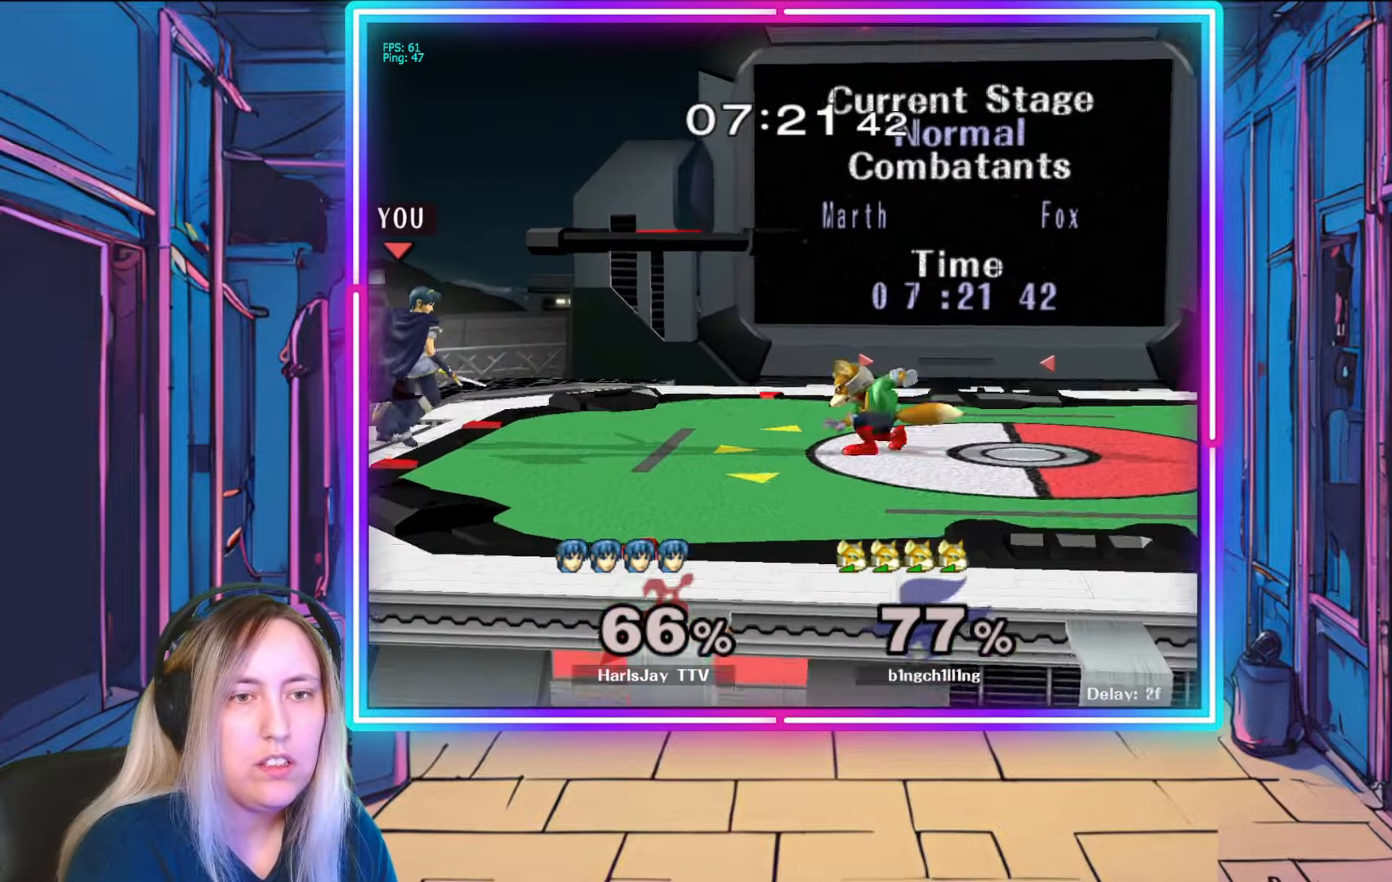
{"buttons": [], "left_stick": "right", "right_stick": "center", "events": [[33, "Y", "down"], [133, "Y", "up"]]}
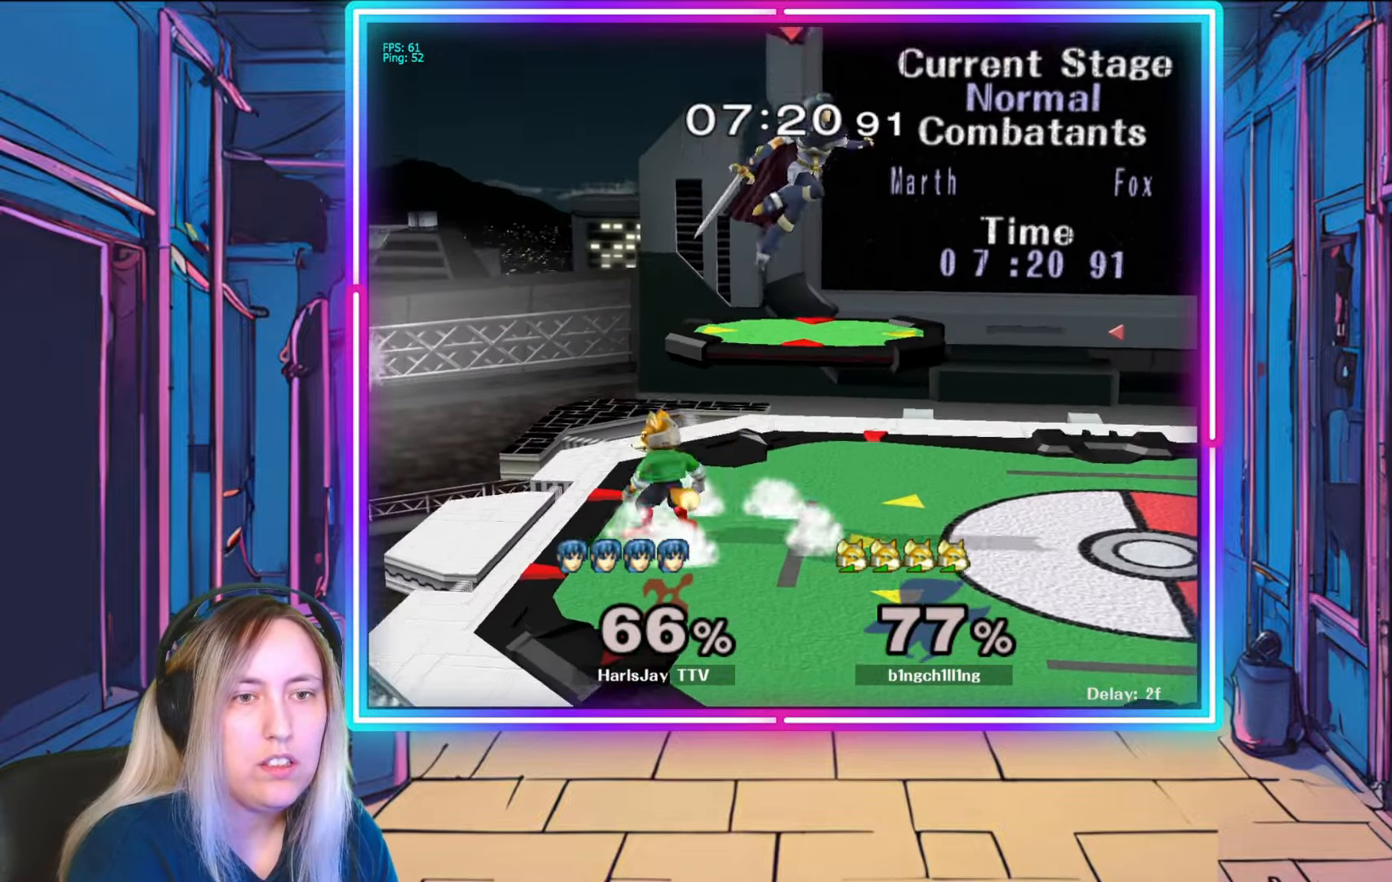
{"buttons": [], "left_stick": "down-right", "right_stick": "center", "events": [[200, "left_stick", "down-right"]]}
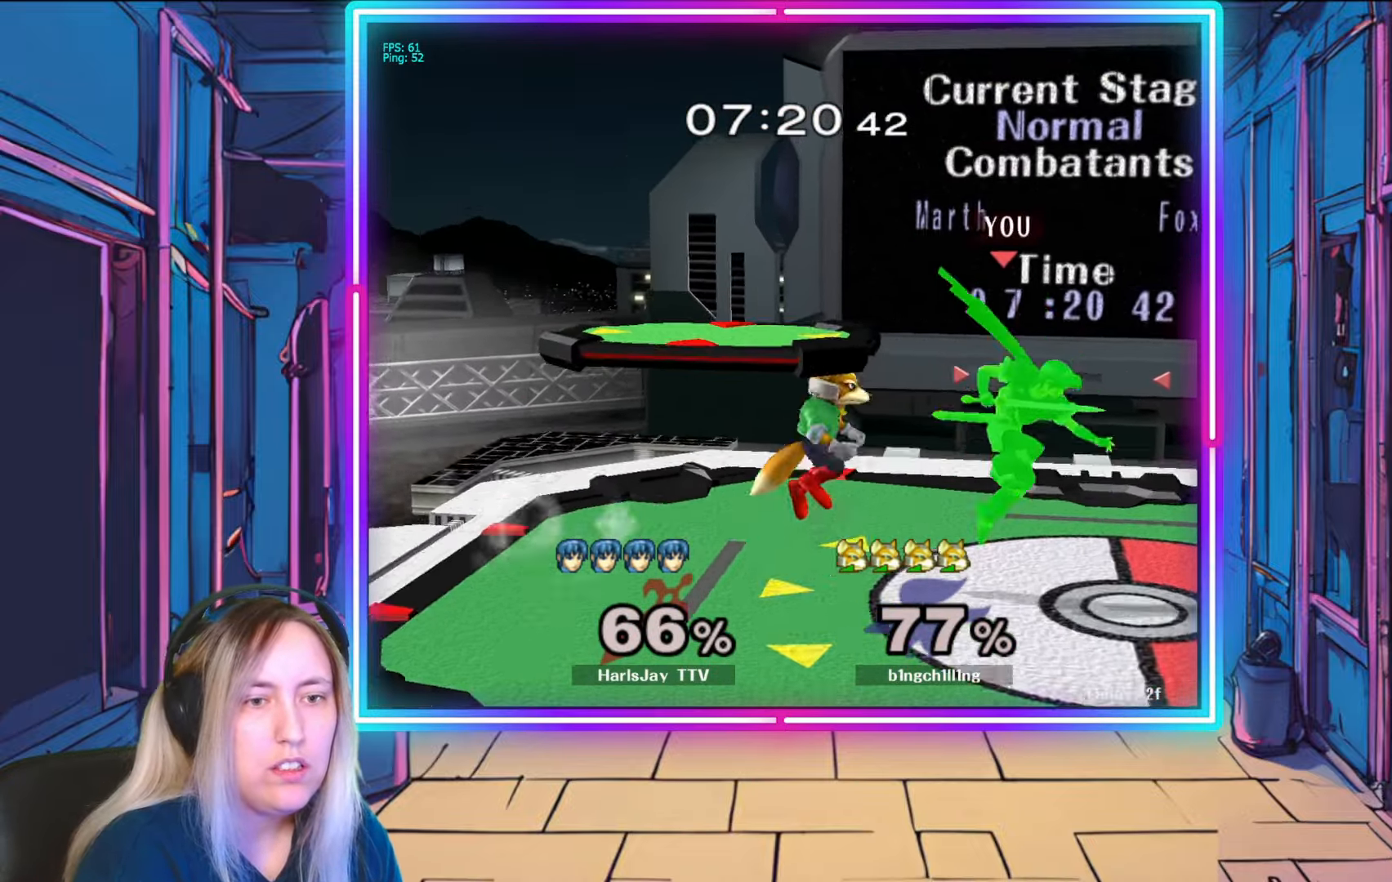
{"buttons": [], "left_stick": "down-left", "right_stick": "center", "events": [[183, "right_stick", "left"], [267, "right_stick", "center"], [300, "left_stick", "down-left"], [367, "A", "down"], [483, "A", "up"]]}
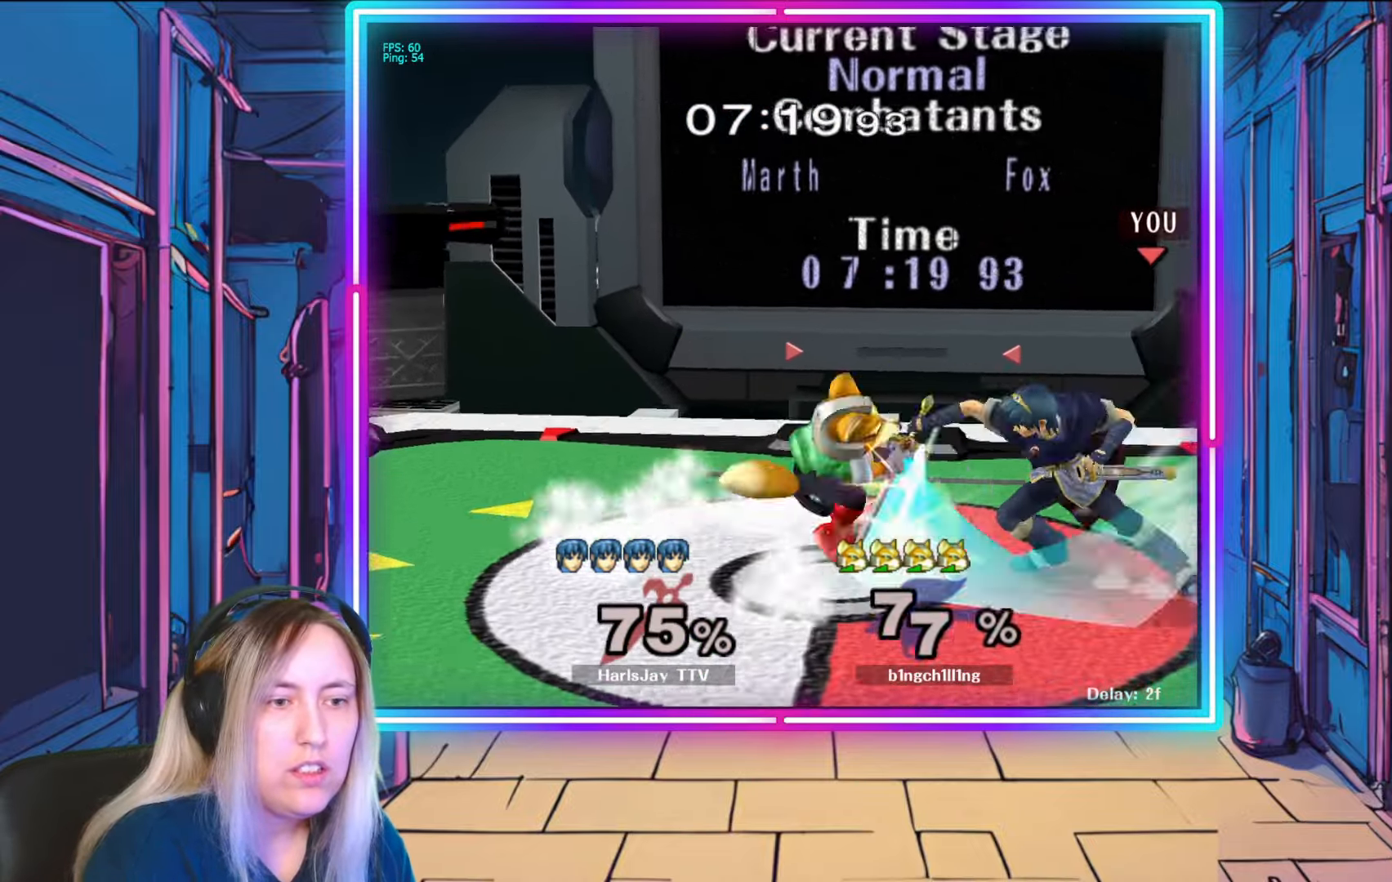
{"buttons": [], "left_stick": "left", "right_stick": "center", "events": [[33, "A", "down"], [117, "A", "up"], [183, "A", "down"], [267, "left_stick", "left"], [283, "A", "up"]]}
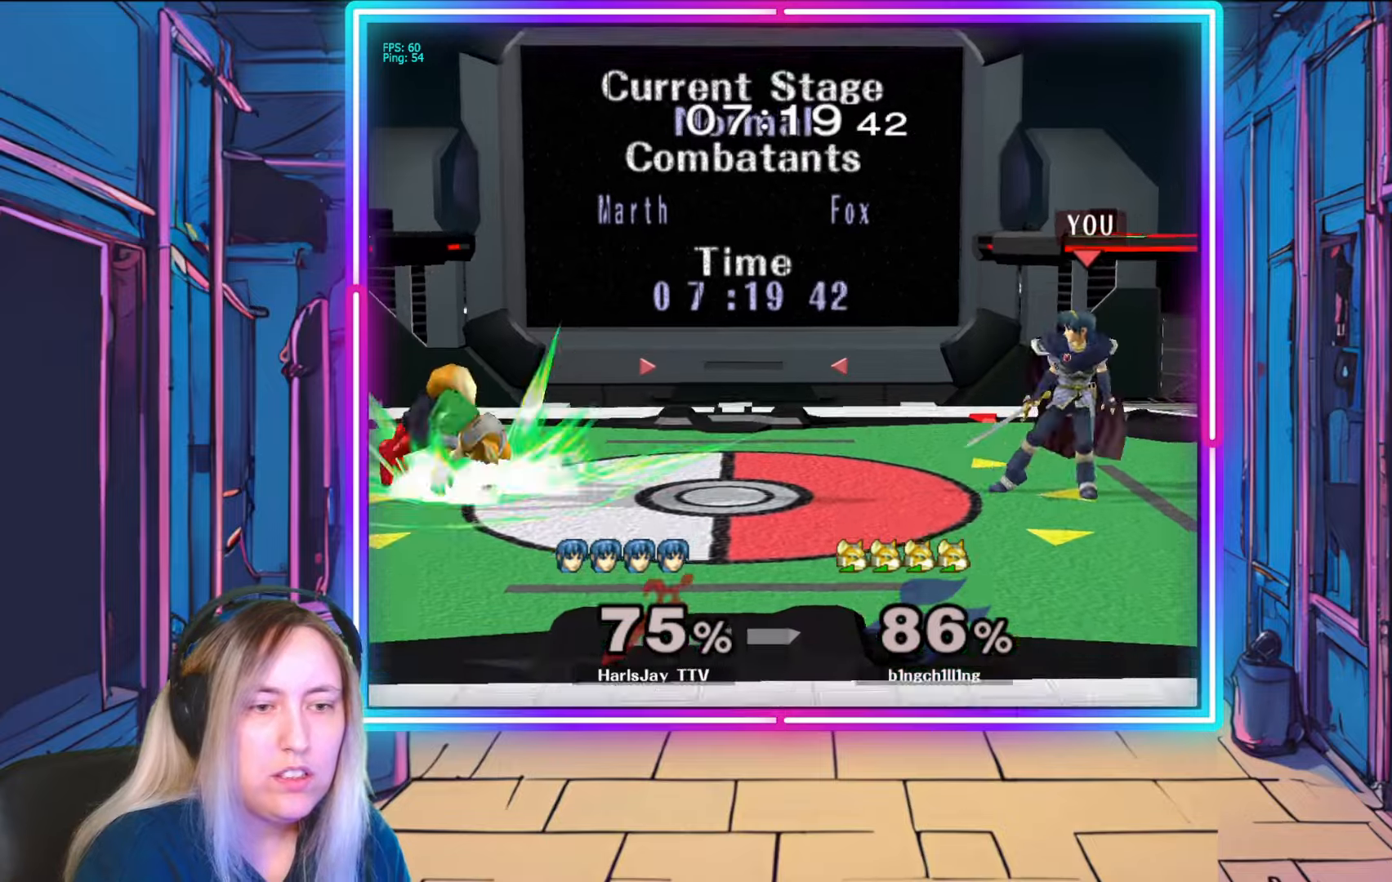
{"buttons": [], "left_stick": "left", "right_stick": "center", "events": []}
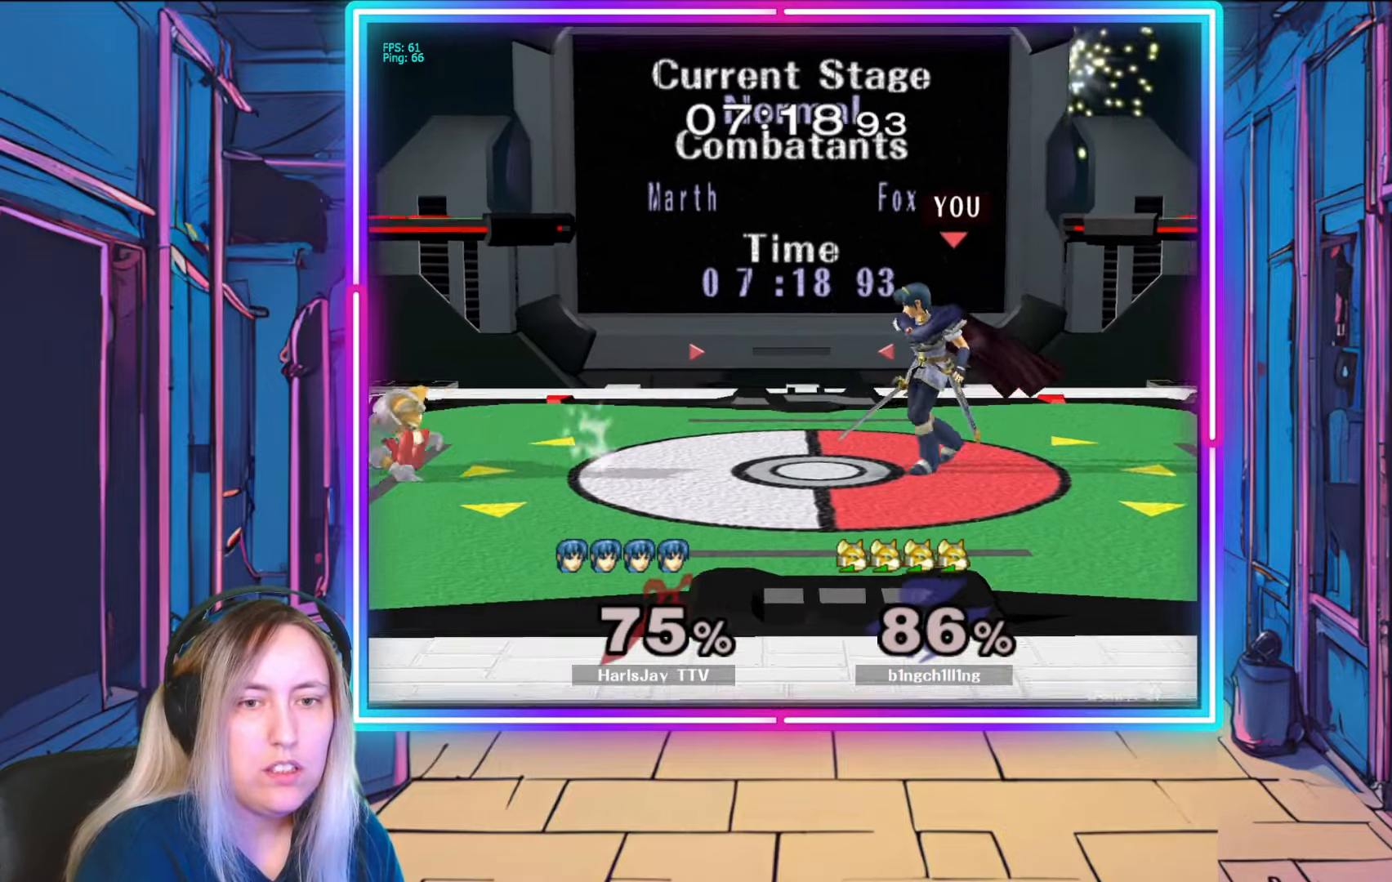
{"buttons": ["A"], "left_stick": "left", "right_stick": "center", "events": [[450, "A", "down"]]}
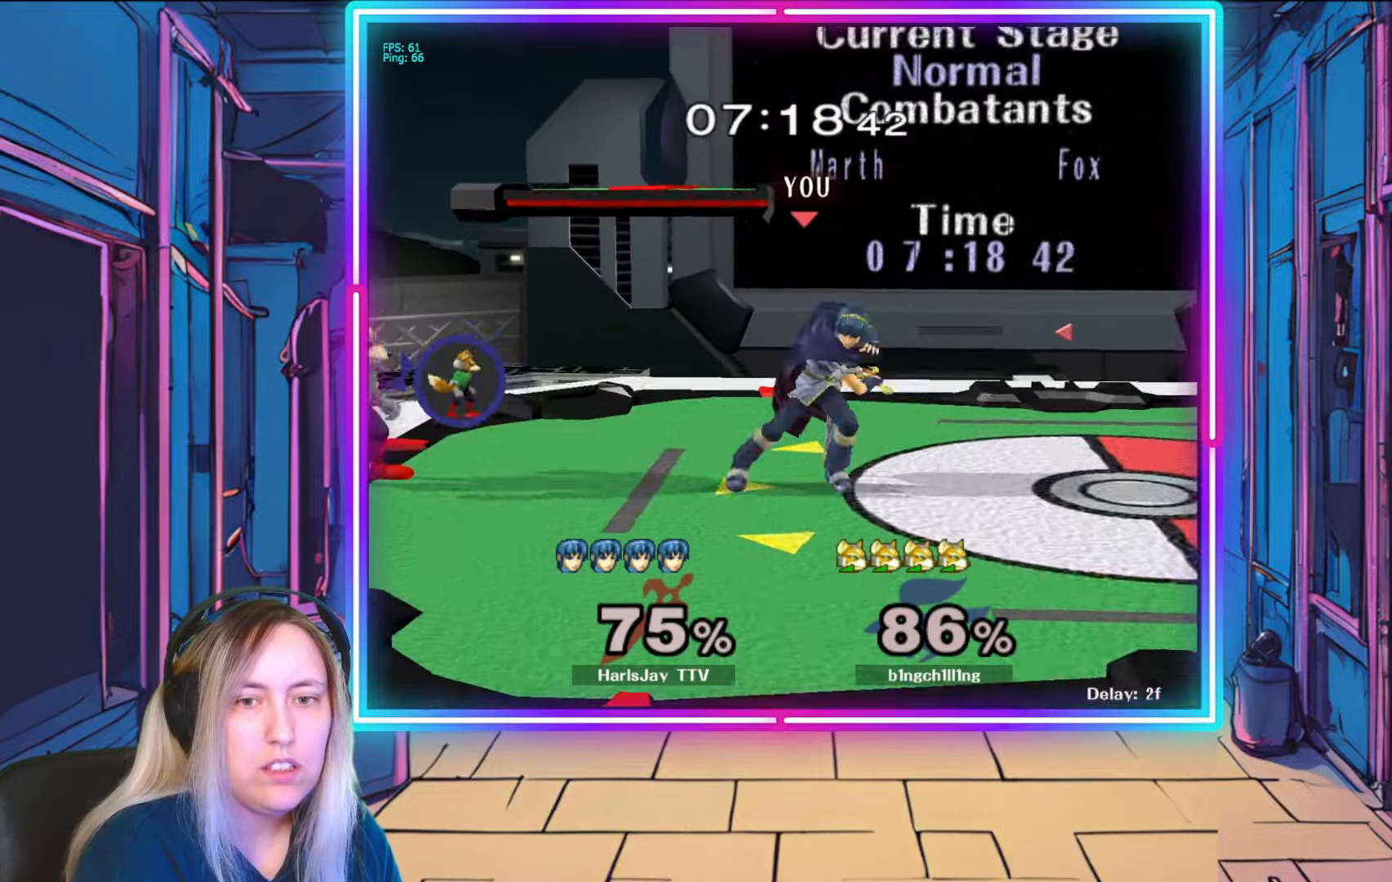
{"buttons": ["R1"], "left_stick": "right", "right_stick": "center", "events": [[67, "A", "up"], [150, "A", "down"], [183, "left_stick", "center"], [283, "A", "up"], [367, "R1", "down"], [367, "left_stick", "right"]]}
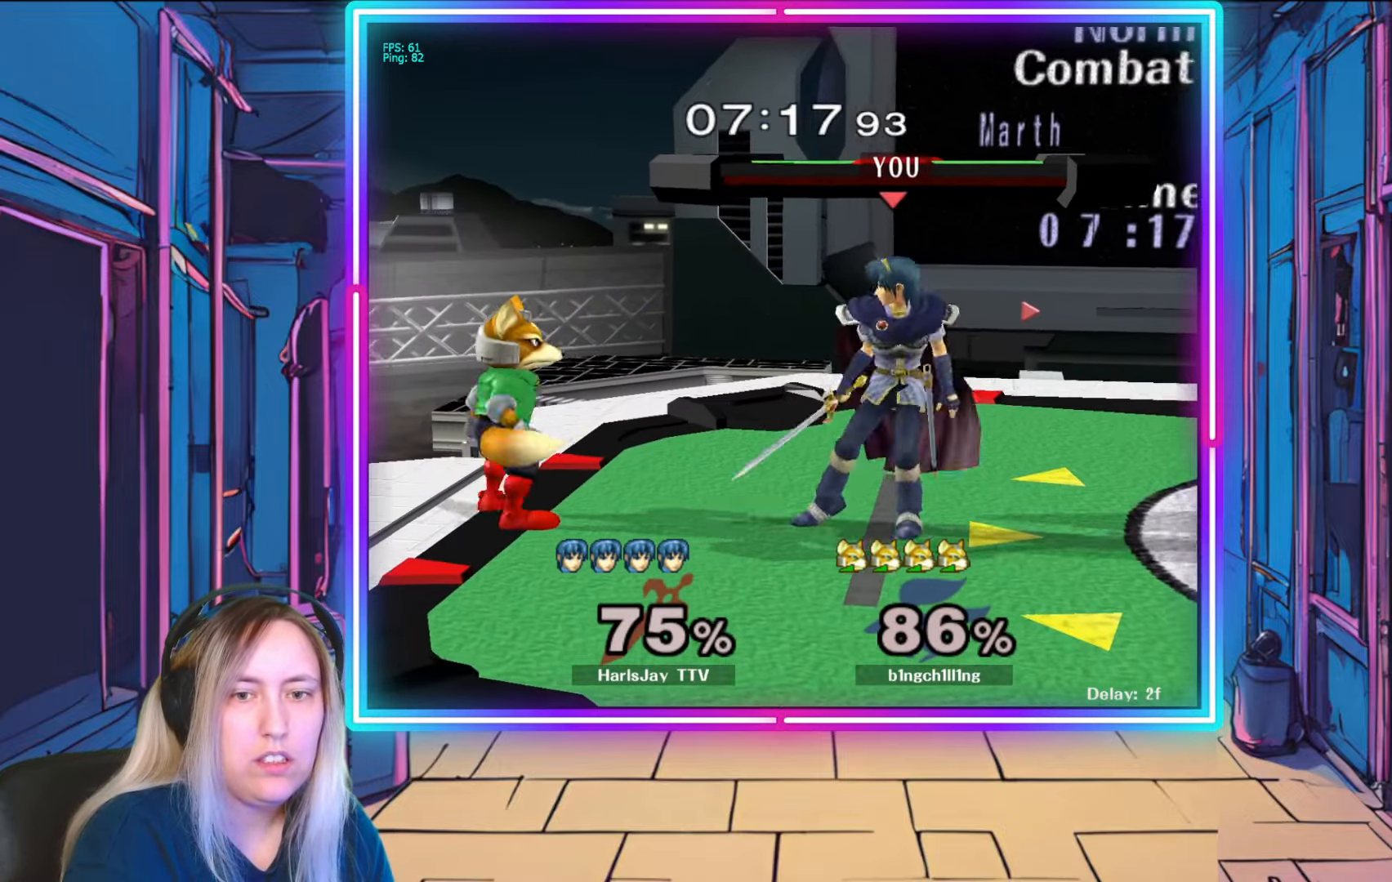
{"buttons": [], "left_stick": "down", "right_stick": "center", "events": [[50, "left_stick", "center"], [117, "left_stick", "right"], [417, "left_stick", "center"], [467, "R1", "up"], [500, "left_stick", "down"]]}
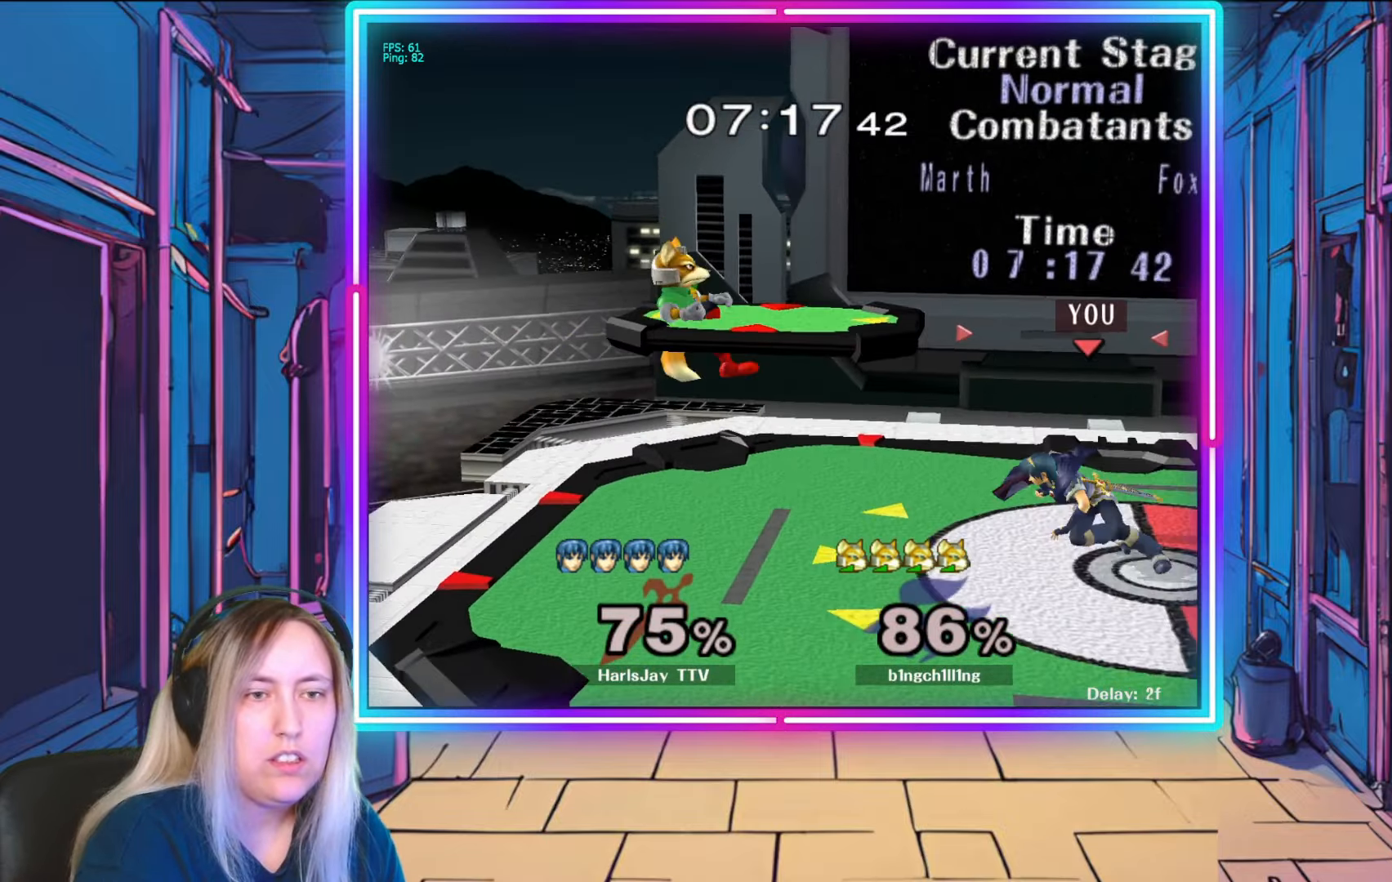
{"buttons": ["A"], "left_stick": "down-left", "right_stick": "center", "events": [[167, "A", "down"], [317, "A", "up"], [400, "A", "down"], [417, "left_stick", "down-left"]]}
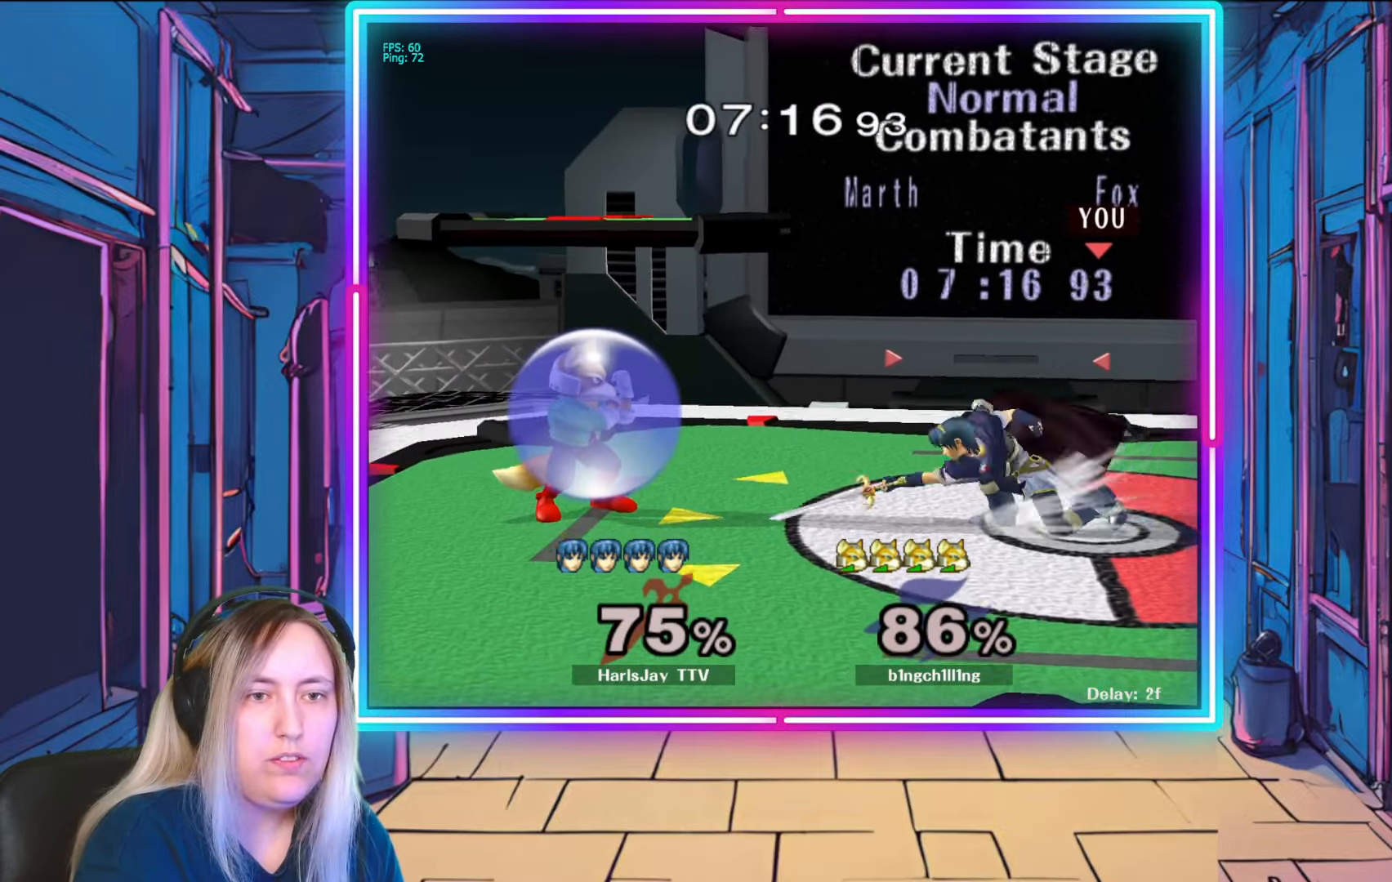
{"buttons": ["A"], "left_stick": "down-left", "right_stick": "center", "events": [[33, "A", "up"], [217, "right_stick", "left"], [317, "right_stick", "center"], [400, "A", "down"]]}
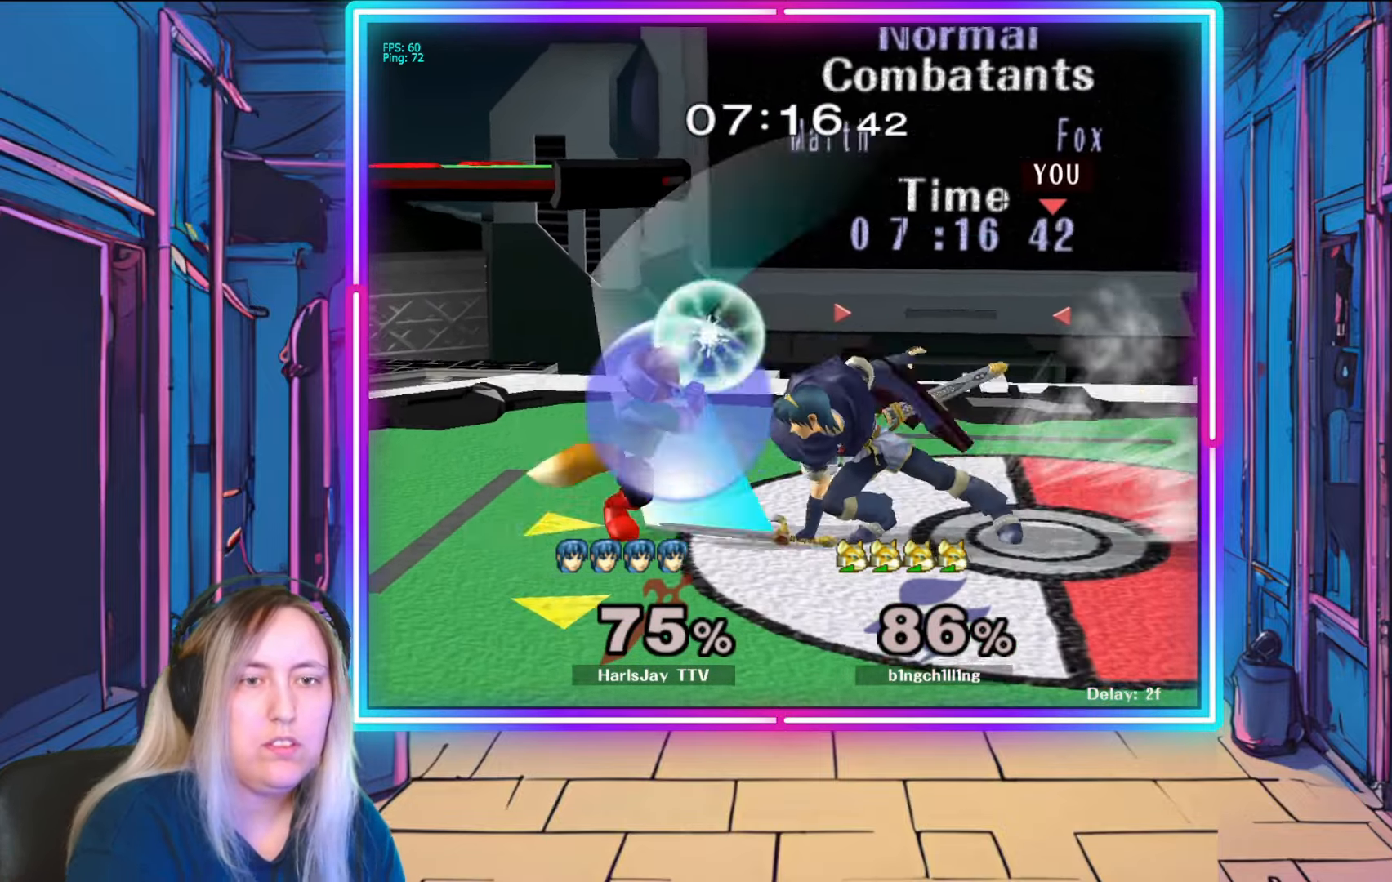
{"buttons": ["R1"], "left_stick": "center", "right_stick": "center", "events": [[183, "left_stick", "center"], [267, "A", "up"], [383, "R1", "down"], [383, "left_stick", "down-left"], [500, "left_stick", "center"]]}
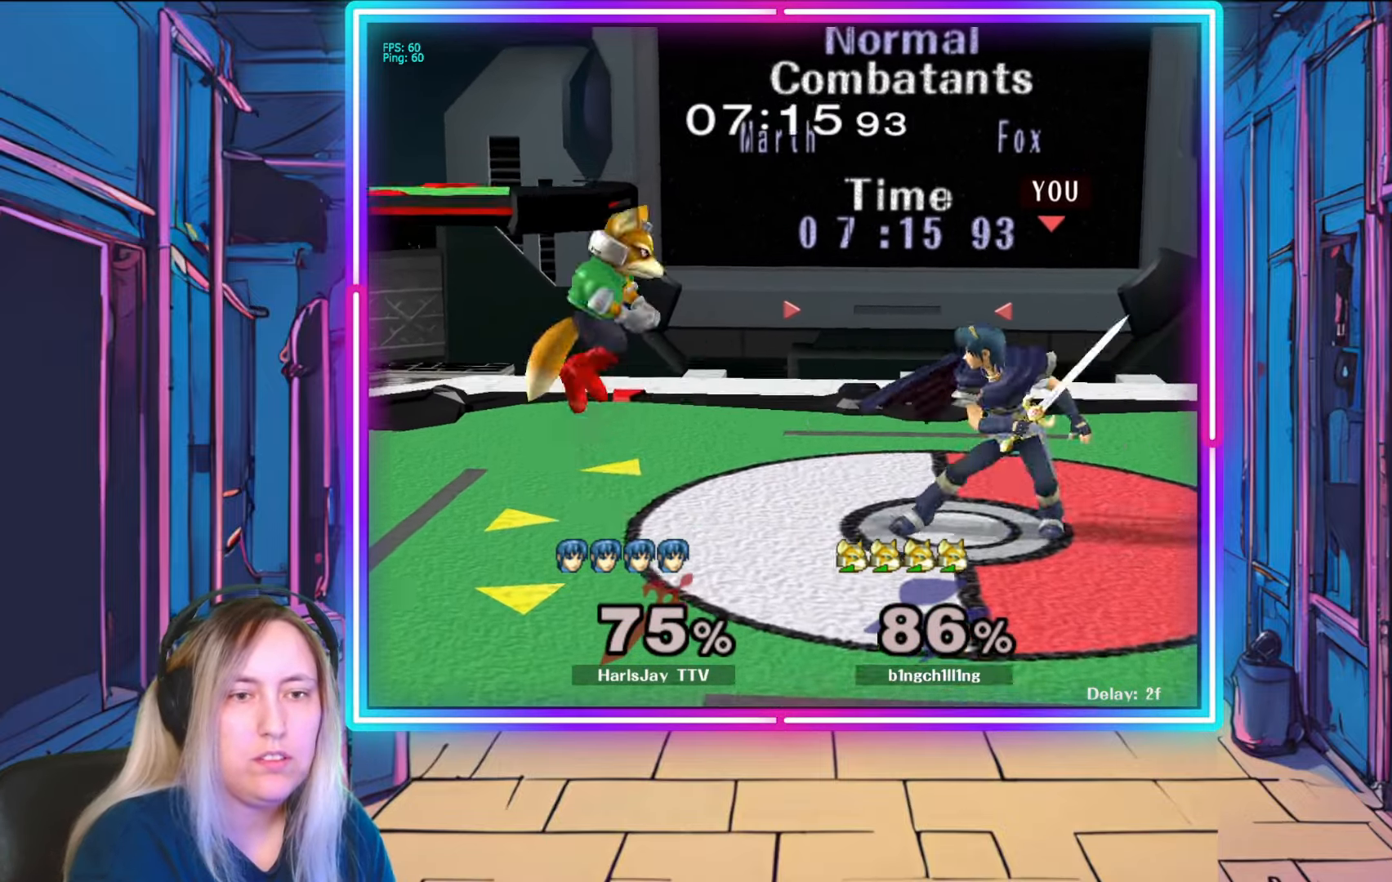
{"buttons": [], "left_stick": "center", "right_stick": "center", "events": [[83, "left_stick", "right"], [233, "left_stick", "center"], [317, "left_stick", "right"], [417, "left_stick", "center"], [500, "R1", "up"]]}
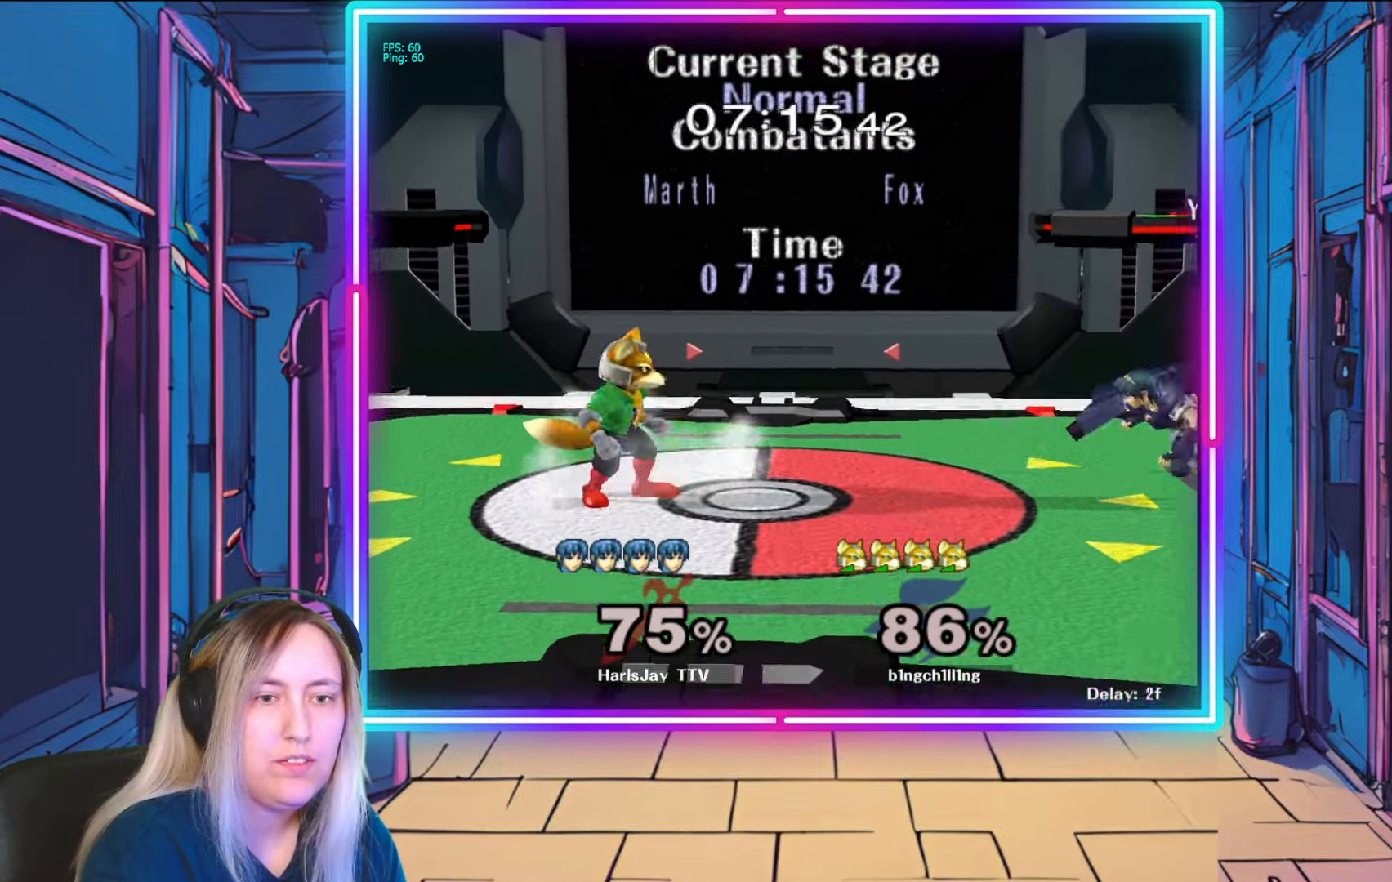
{"buttons": [], "left_stick": "up-left", "right_stick": "center", "events": [[133, "left_stick", "left"], [317, "left_stick", "right"], [483, "left_stick", "up-left"]]}
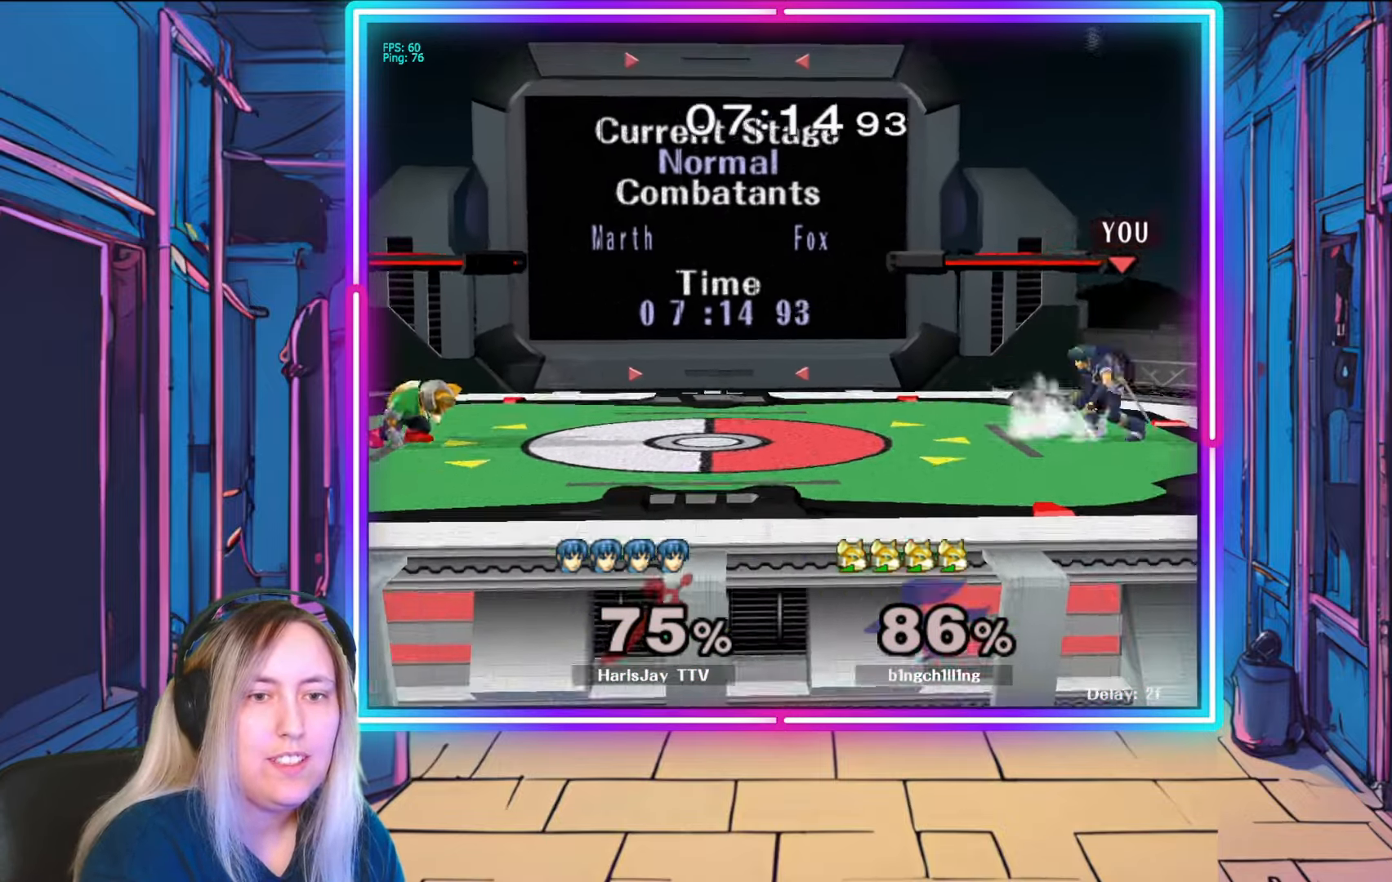
{"buttons": [], "left_stick": "down-right", "right_stick": "center", "events": [[133, "left_stick", "down-right"], [300, "left_stick", "left"], [433, "left_stick", "down-right"]]}
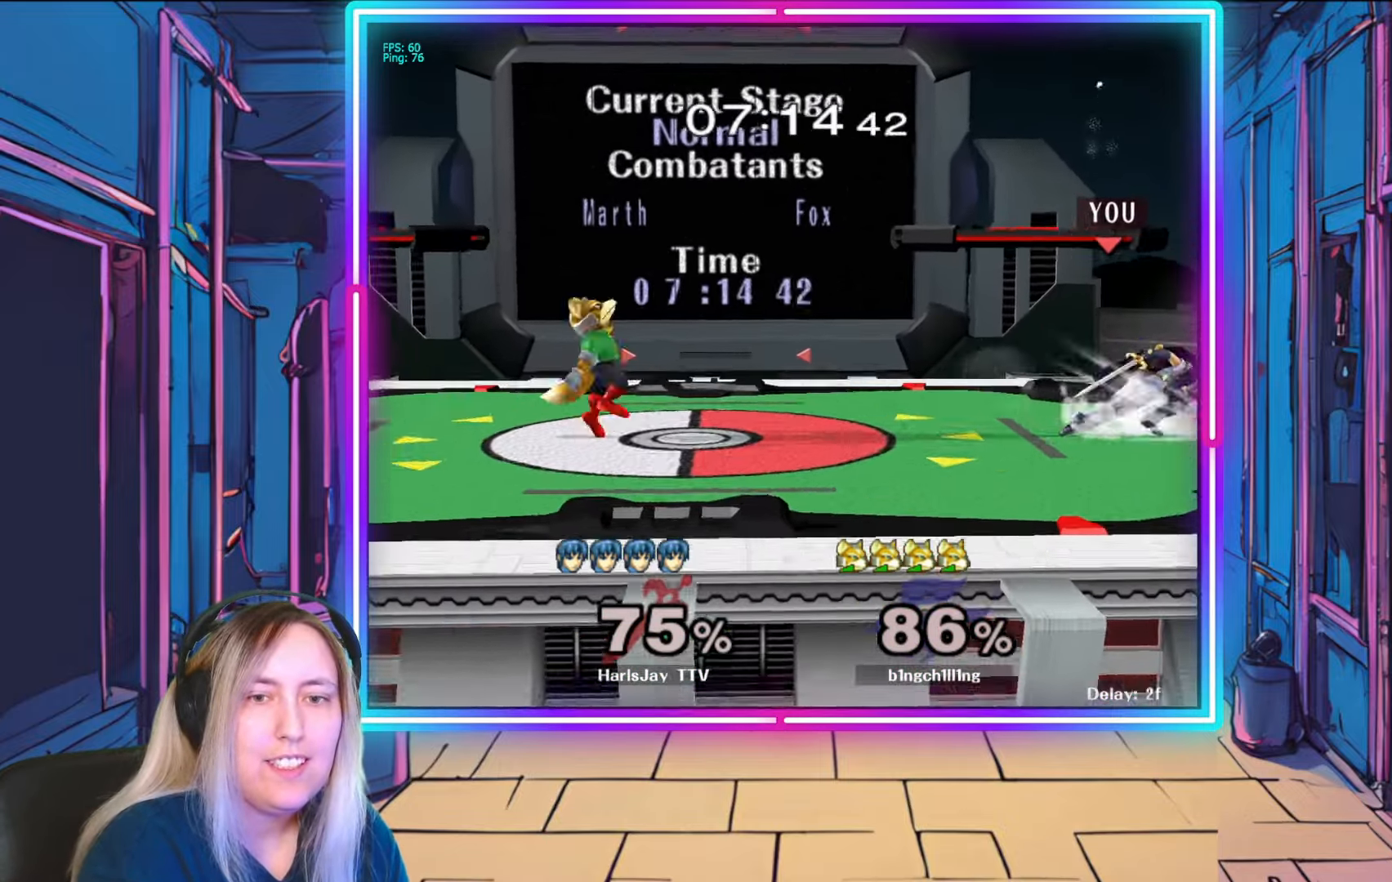
{"buttons": [], "left_stick": "center", "right_stick": "center", "events": [[67, "left_stick", "left"], [300, "left_stick", "up-left"], [317, "R1", "down"], [333, "A", "down"], [450, "A", "up"], [483, "left_stick", "center"], [500, "R1", "up"]]}
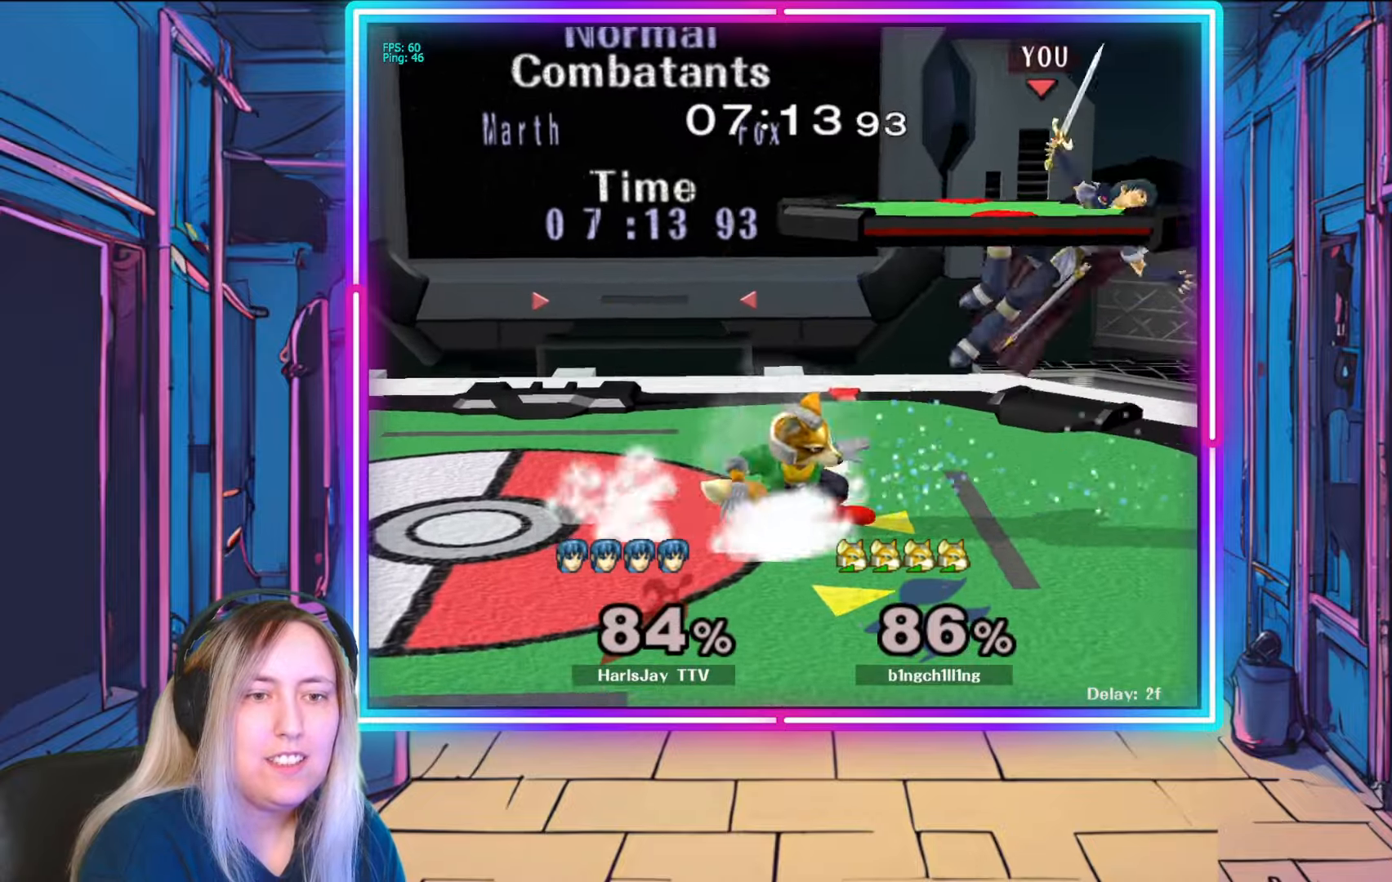
{"buttons": ["A", "L1"], "left_stick": "up-left", "right_stick": "center", "events": [[33, "A", "down"], [33, "R1", "down"], [50, "left_stick", "left"], [133, "A", "up"], [150, "R1", "up"], [183, "A", "down"], [183, "R1", "down"], [217, "Y", "down"], [267, "A", "up"], [267, "Y", "up"], [283, "L1", "down"], [300, "R1", "up"], [333, "A", "down"], [333, "left_stick", "up-left"], [450, "A", "up"], [483, "A", "down"]]}
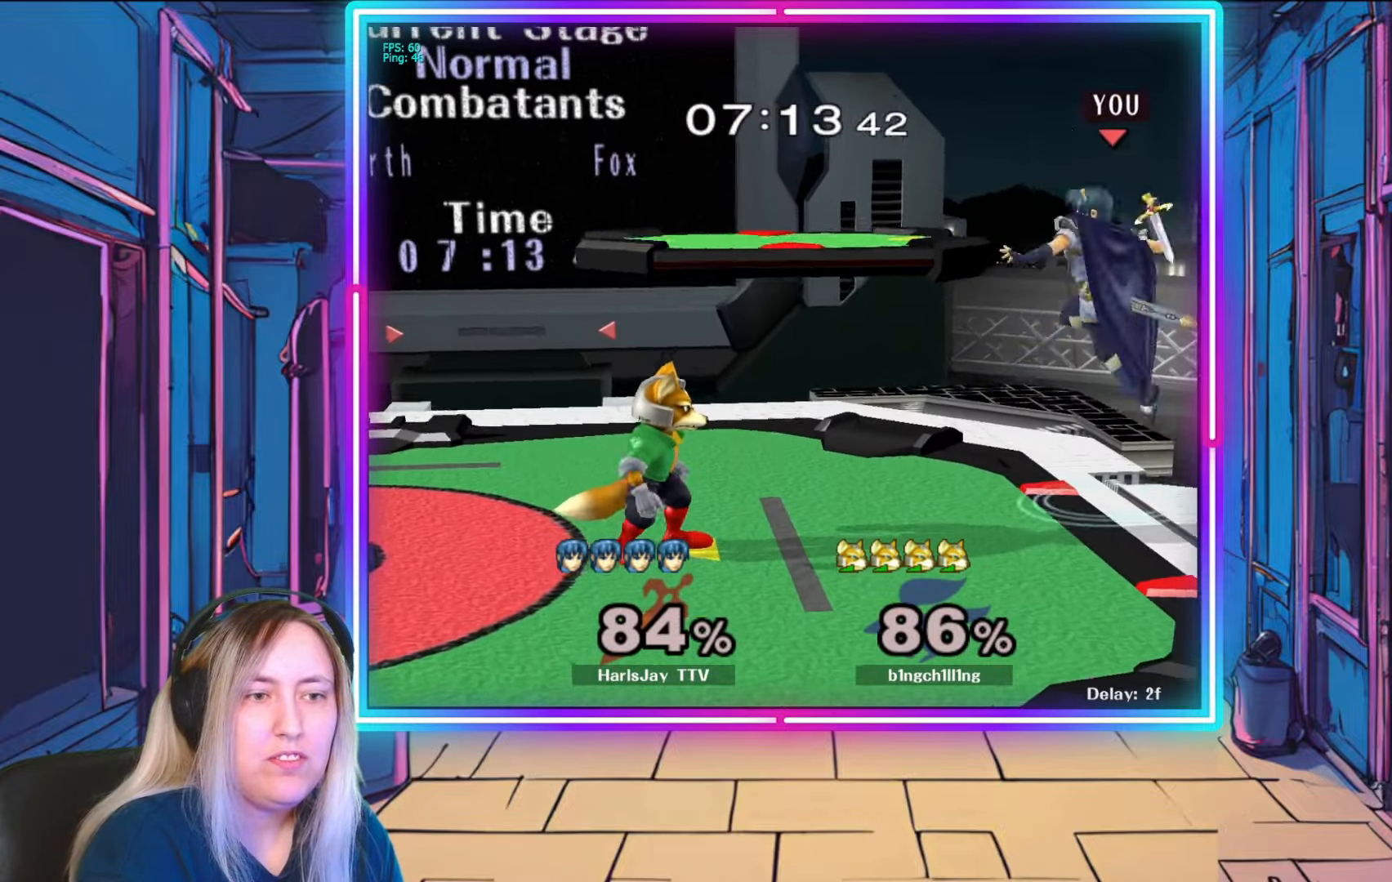
{"buttons": [], "left_stick": "left", "right_stick": "center", "events": [[17, "Y", "down"], [67, "Y", "up"], [83, "A", "up"], [150, "A", "down"], [150, "Y", "down"], [200, "left_stick", "left"], [217, "L1", "up"], [233, "A", "up"], [233, "Y", "up"], [350, "Y", "down"], [383, "Y", "up"], [450, "Y", "down"], [483, "Y", "up"]]}
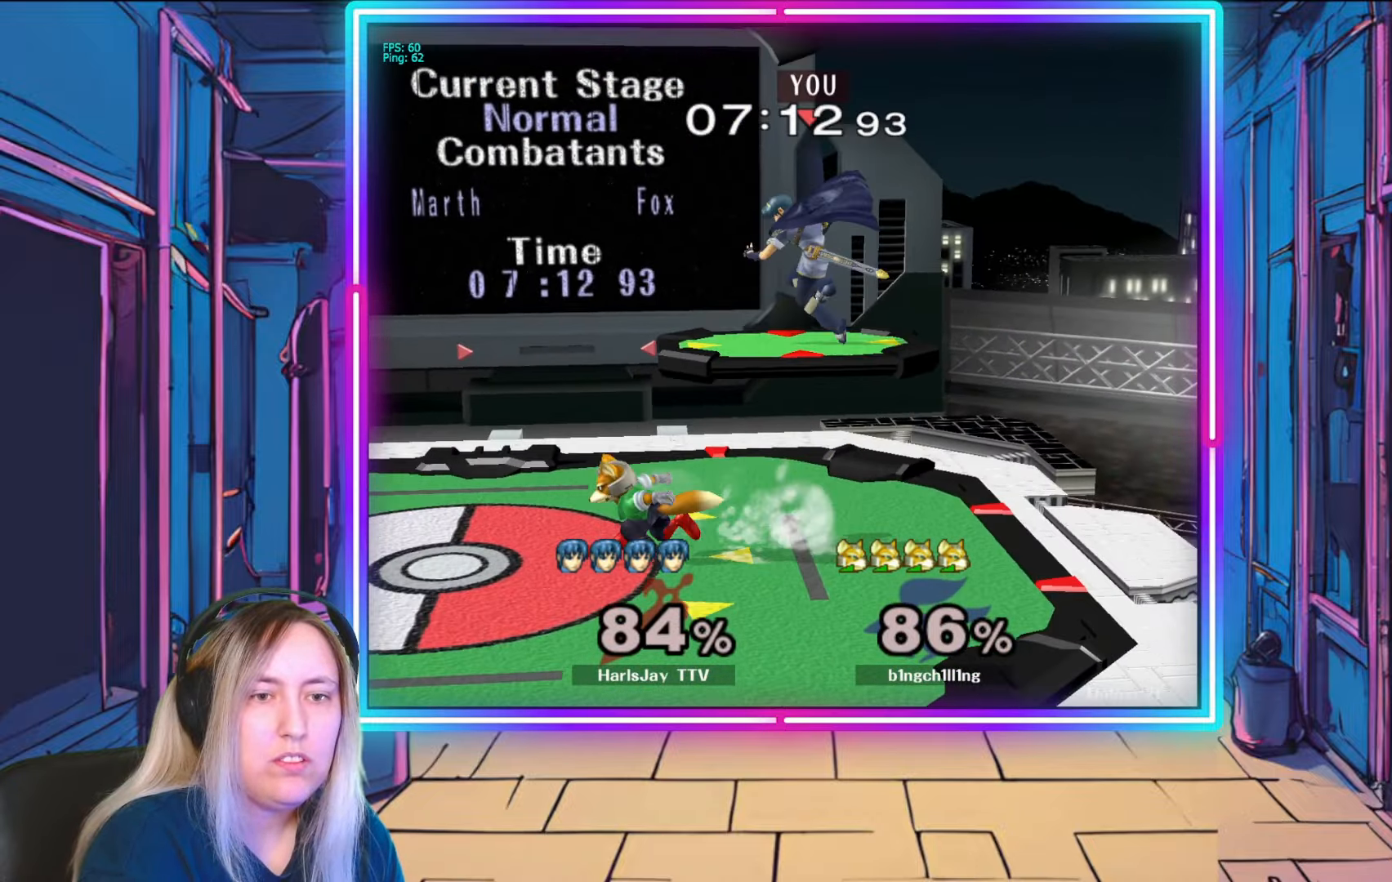
{"buttons": [], "left_stick": "left", "right_stick": "center", "events": [[83, "Y", "down"], [183, "Y", "up"], [250, "Y", "down"], [367, "Y", "up"]]}
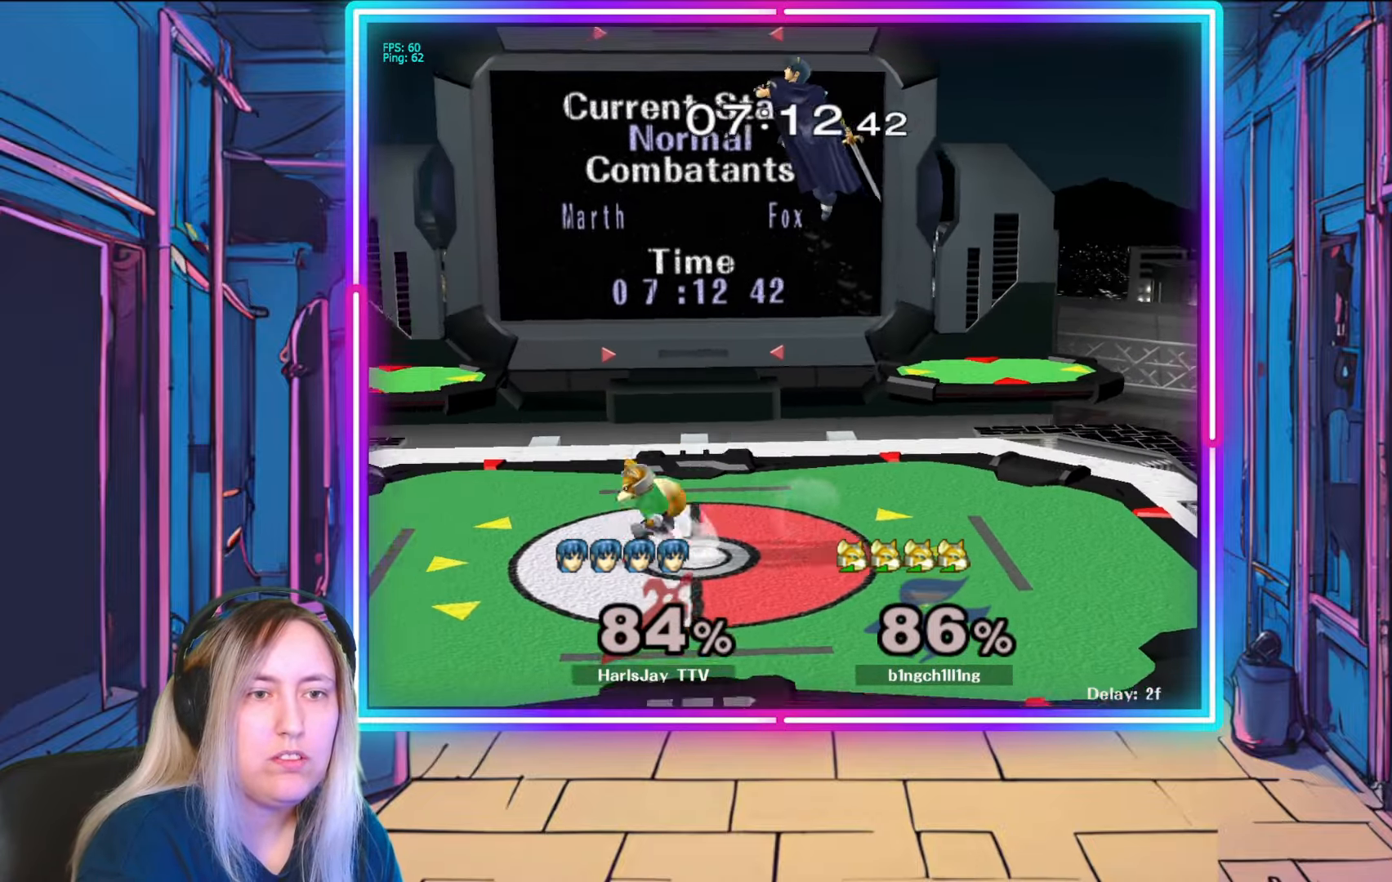
{"buttons": [], "left_stick": "down", "right_stick": "center", "events": [[67, "left_stick", "down-left"], [450, "left_stick", "down"]]}
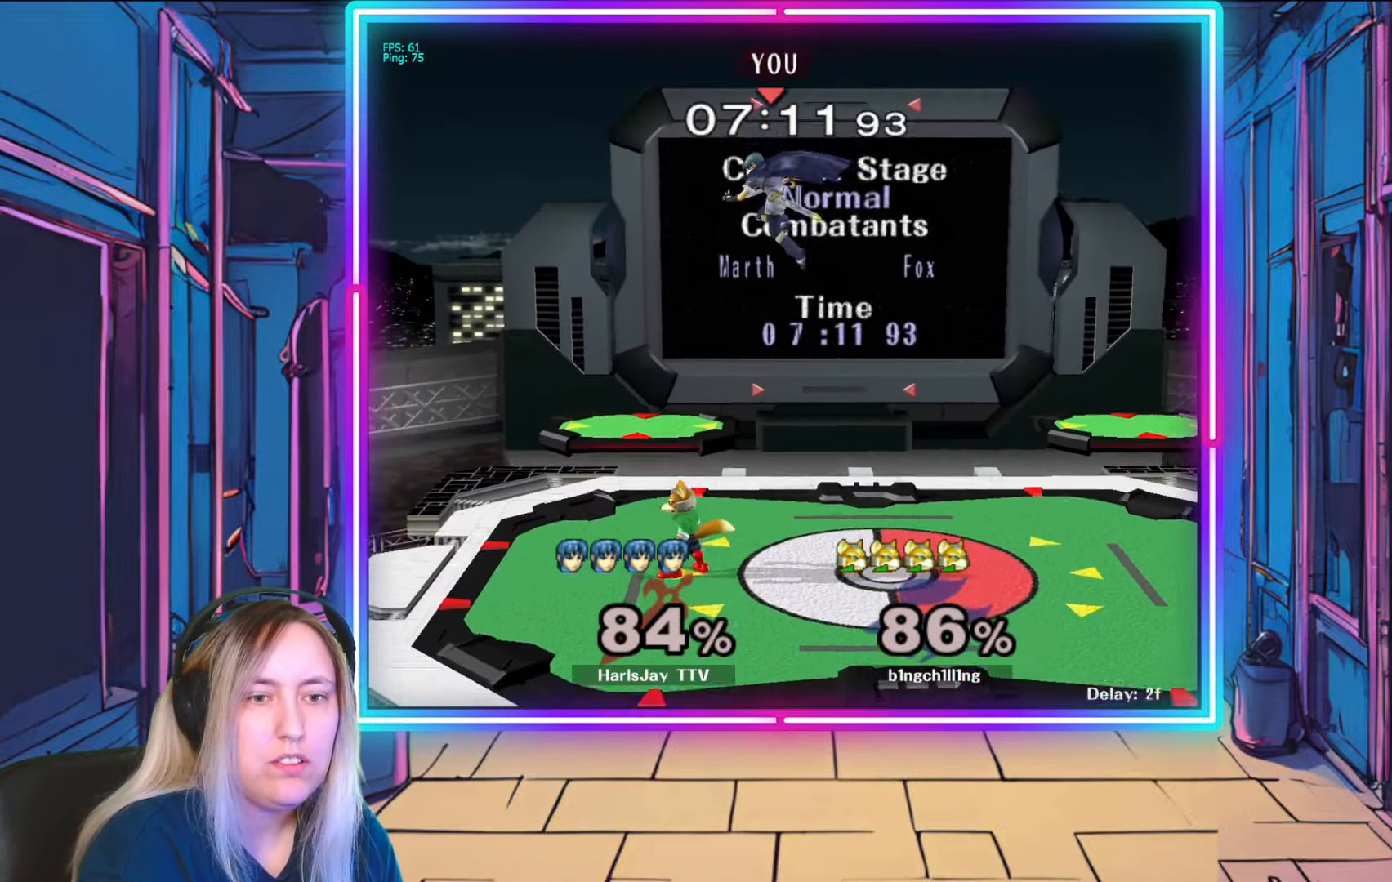
{"buttons": ["A"], "left_stick": "down", "right_stick": "center", "events": [[83, "left_stick", "down-right"], [250, "left_stick", "down"], [267, "A", "down"], [400, "A", "up"], [467, "A", "down"]]}
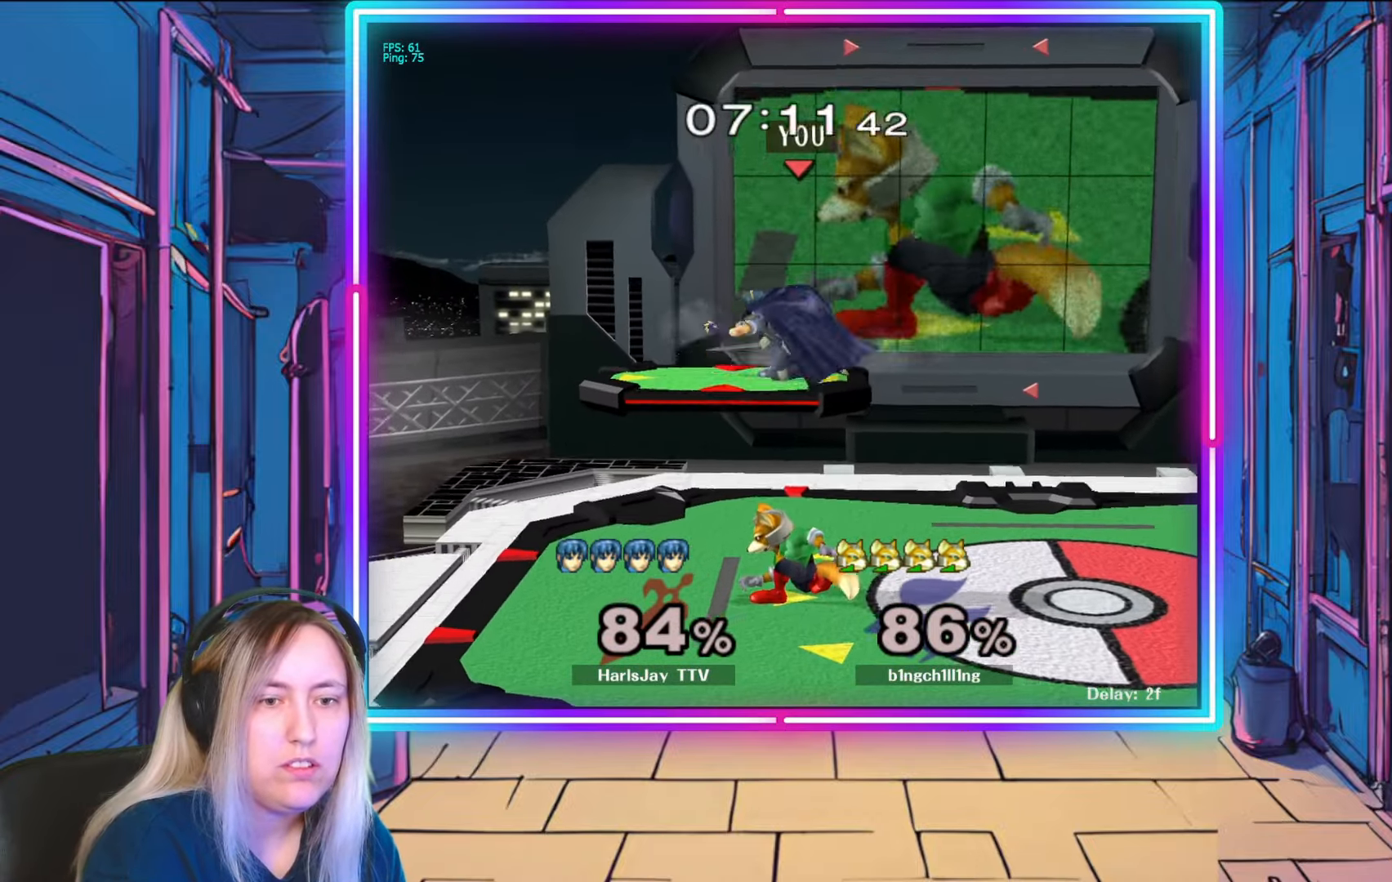
{"buttons": ["Y"], "left_stick": "right", "right_stick": "center", "events": [[67, "A", "up"], [200, "left_stick", "center"], [250, "Y", "down"], [433, "Y", "up"], [433, "left_stick", "right"], [483, "Y", "down"]]}
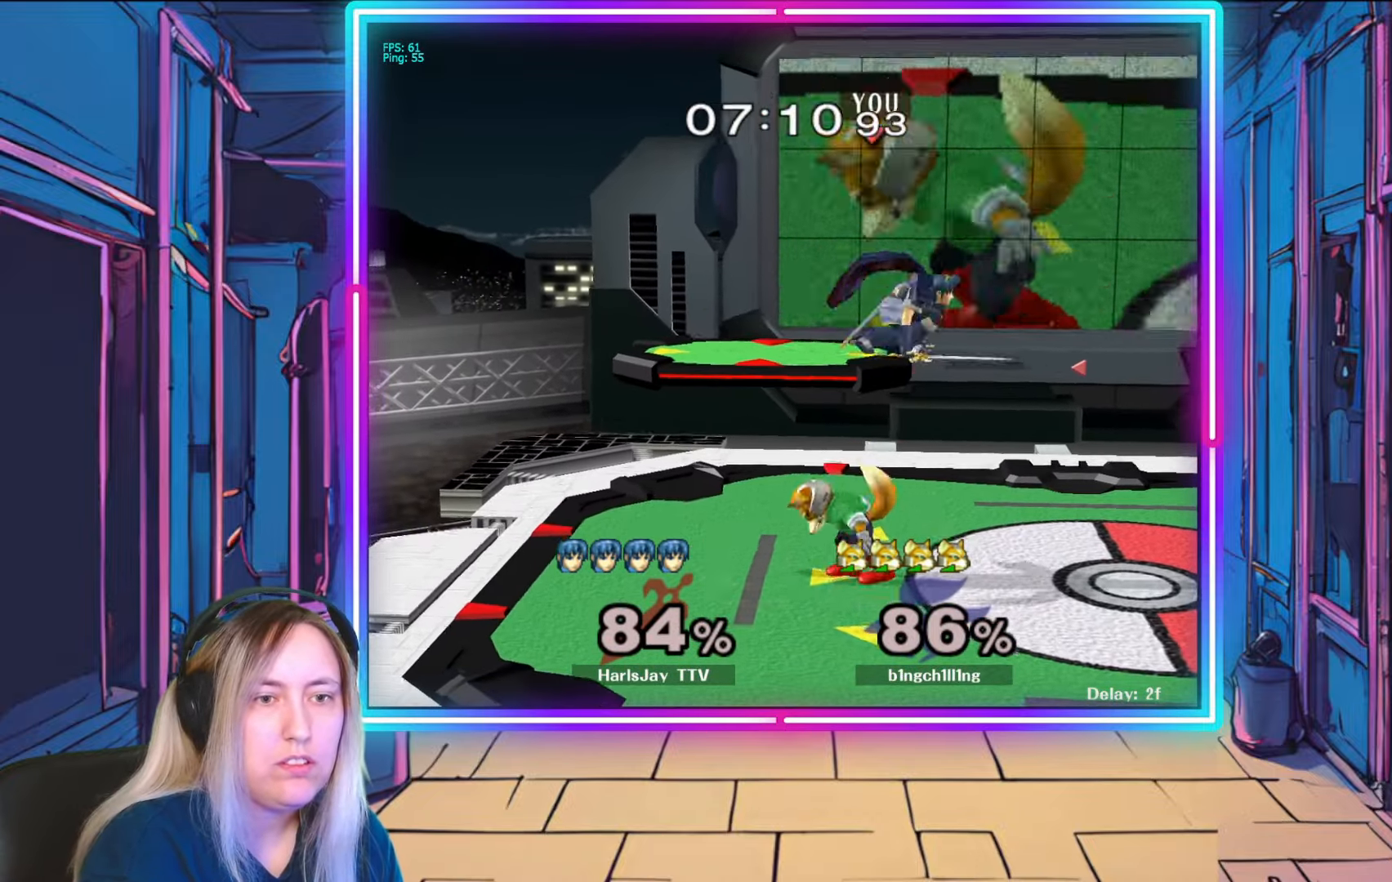
{"buttons": [], "left_stick": "right", "right_stick": "center", "events": [[100, "Y", "up"], [150, "Y", "down"], [300, "Y", "up"]]}
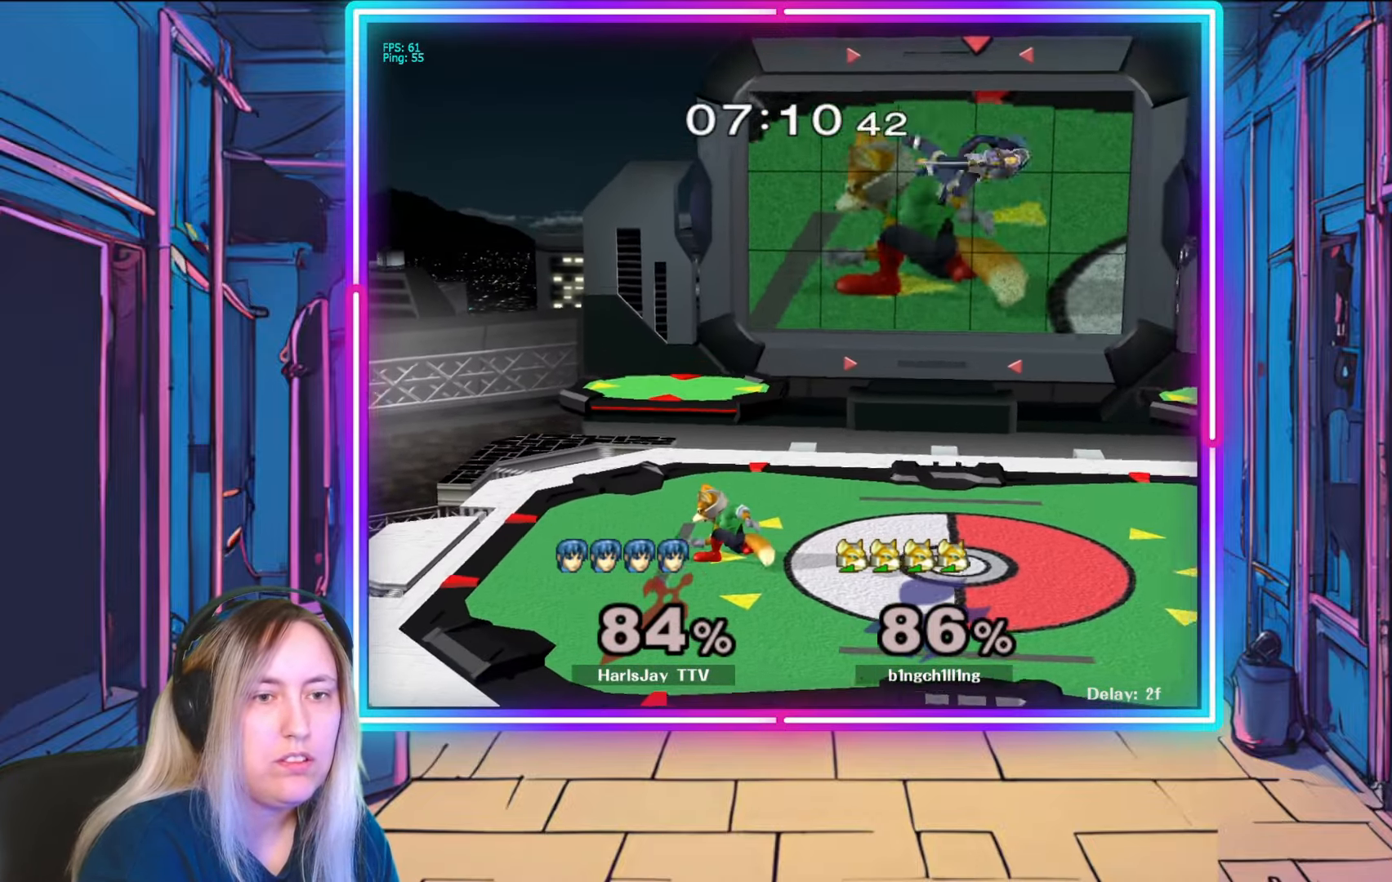
{"buttons": [], "left_stick": "down", "right_stick": "center", "events": [[17, "left_stick", "down-right"], [117, "left_stick", "down"]]}
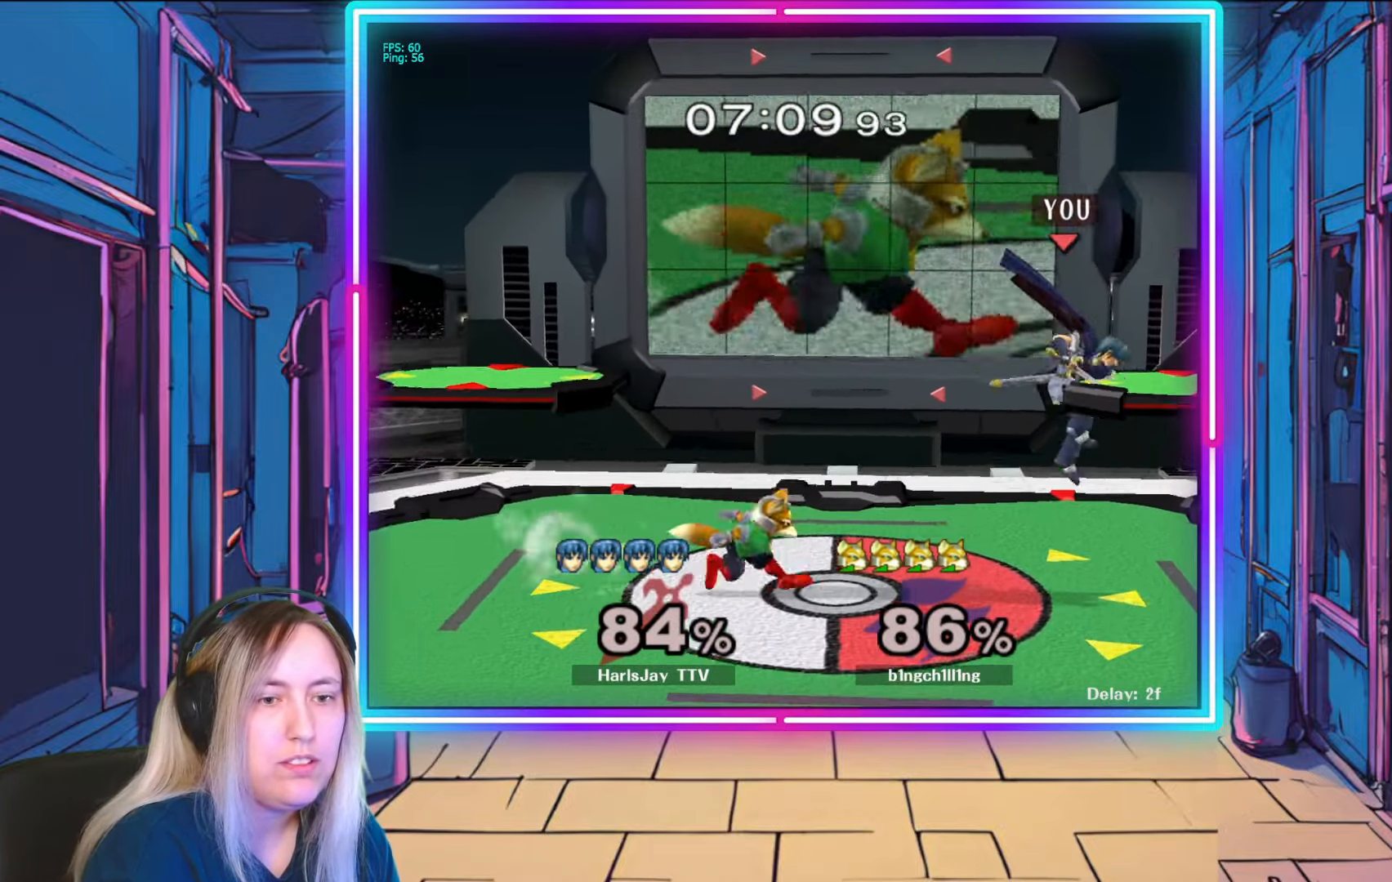
{"buttons": [], "left_stick": "down", "right_stick": "center", "events": [[33, "left_stick", "down-right"], [267, "right_stick", "up-left"], [333, "left_stick", "down-left"], [333, "right_stick", "left"], [433, "right_stick", "center"], [467, "left_stick", "down"]]}
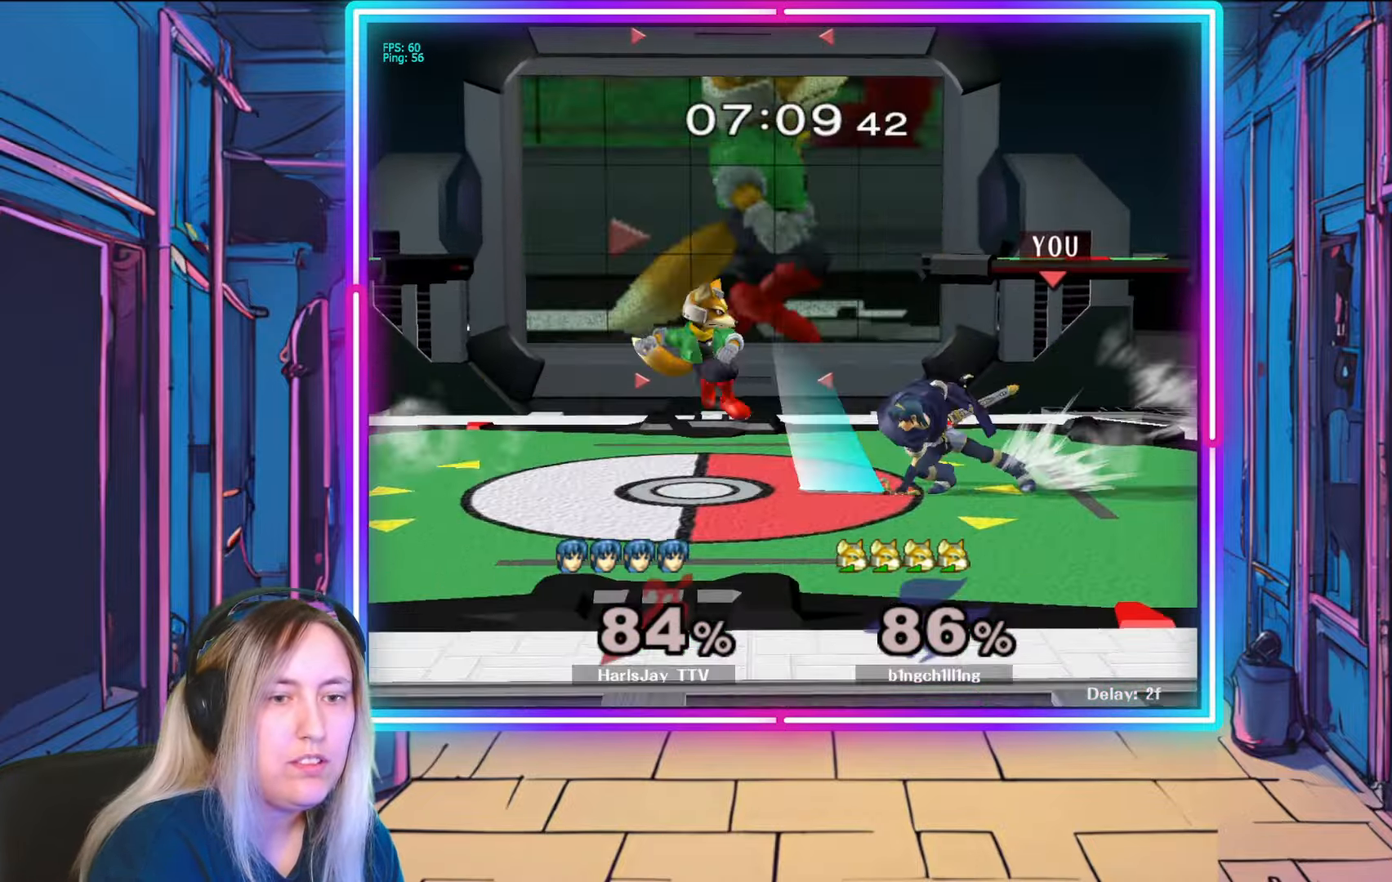
{"buttons": ["A"], "left_stick": "down-left", "right_stick": "center", "events": [[100, "left_stick", "center"], [300, "A", "down"], [317, "left_stick", "down"], [400, "A", "up"], [433, "left_stick", "down-left"], [500, "A", "down"]]}
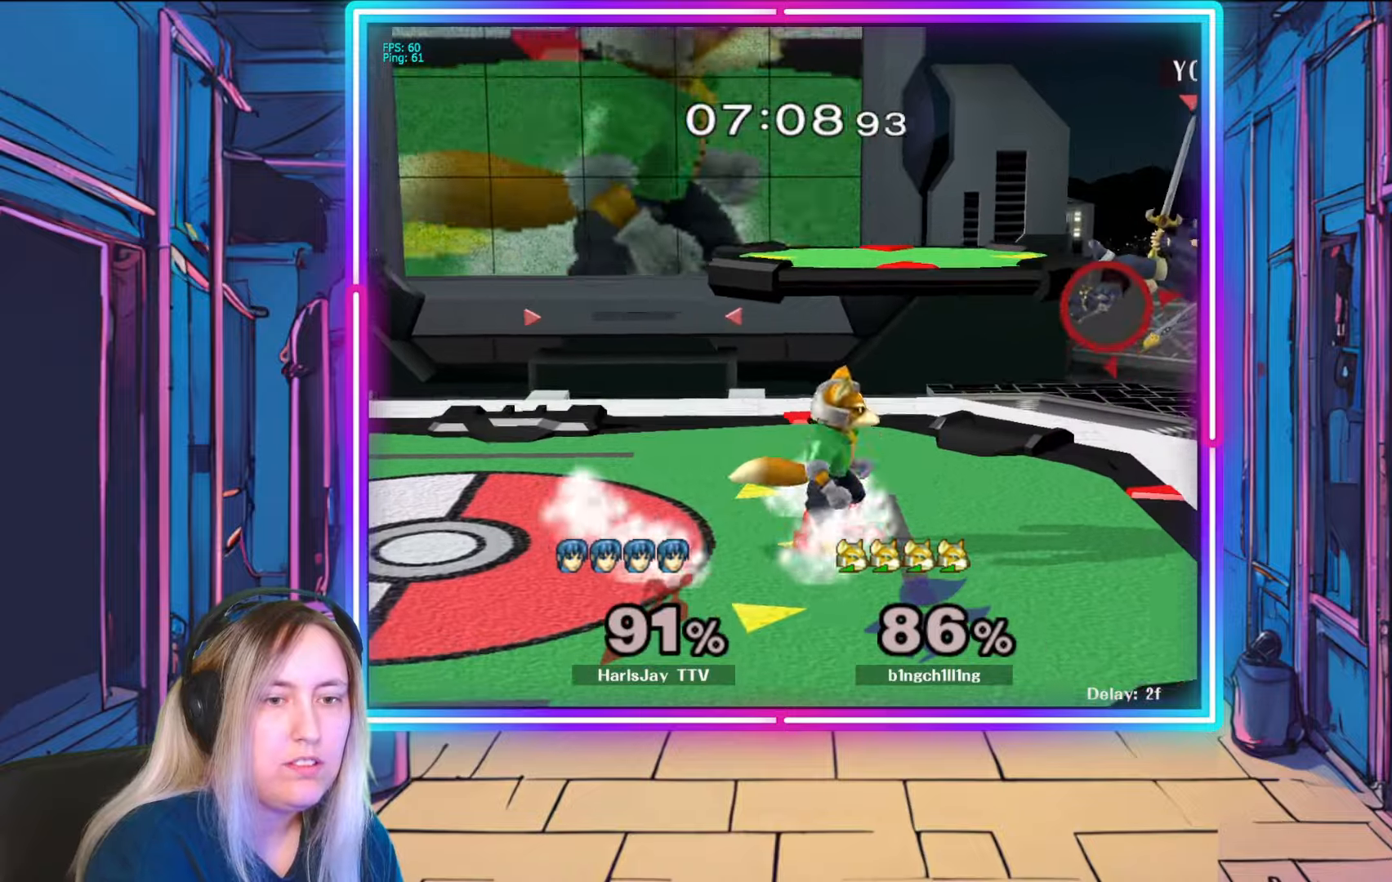
{"buttons": ["A", "Y"], "left_stick": "up-left", "right_stick": "center", "events": [[17, "Y", "down"], [33, "left_stick", "left"], [67, "A", "up"], [67, "Y", "up"], [133, "A", "down"], [133, "Y", "down"], [133, "left_stick", "up-left"], [200, "L1", "down"], [233, "A", "up"], [233, "Y", "up"], [300, "A", "down"], [317, "Y", "down"], [383, "Y", "up"], [400, "A", "up"], [417, "L1", "up"], [450, "A", "down"], [450, "Y", "down"]]}
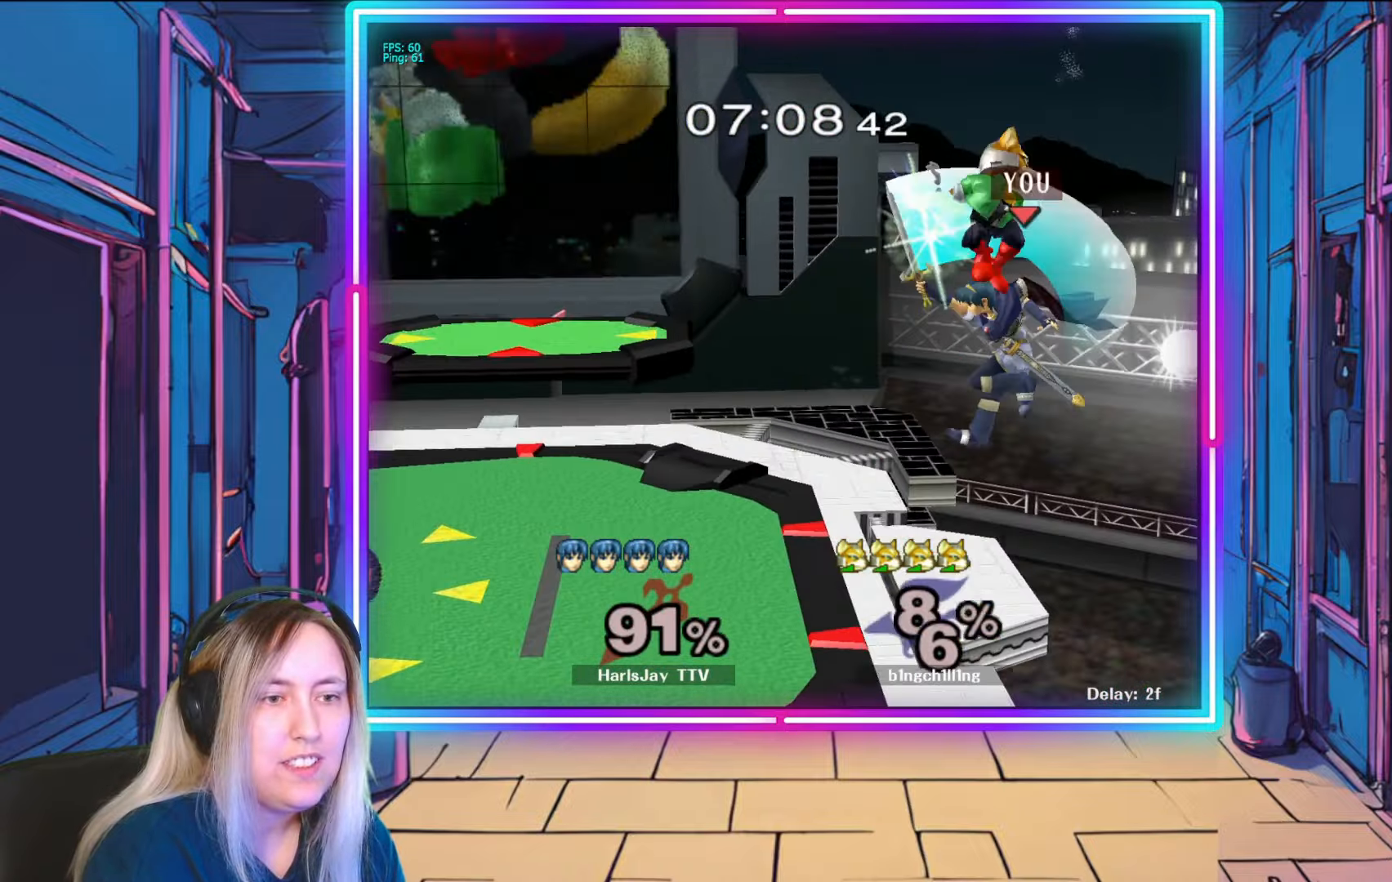
{"buttons": [], "left_stick": "left", "right_stick": "center", "events": [[50, "A", "up"], [50, "Y", "up"], [100, "A", "down"], [133, "Y", "down"], [200, "A", "up"], [200, "Y", "up"], [250, "A", "down"], [317, "left_stick", "left"], [350, "A", "up"]]}
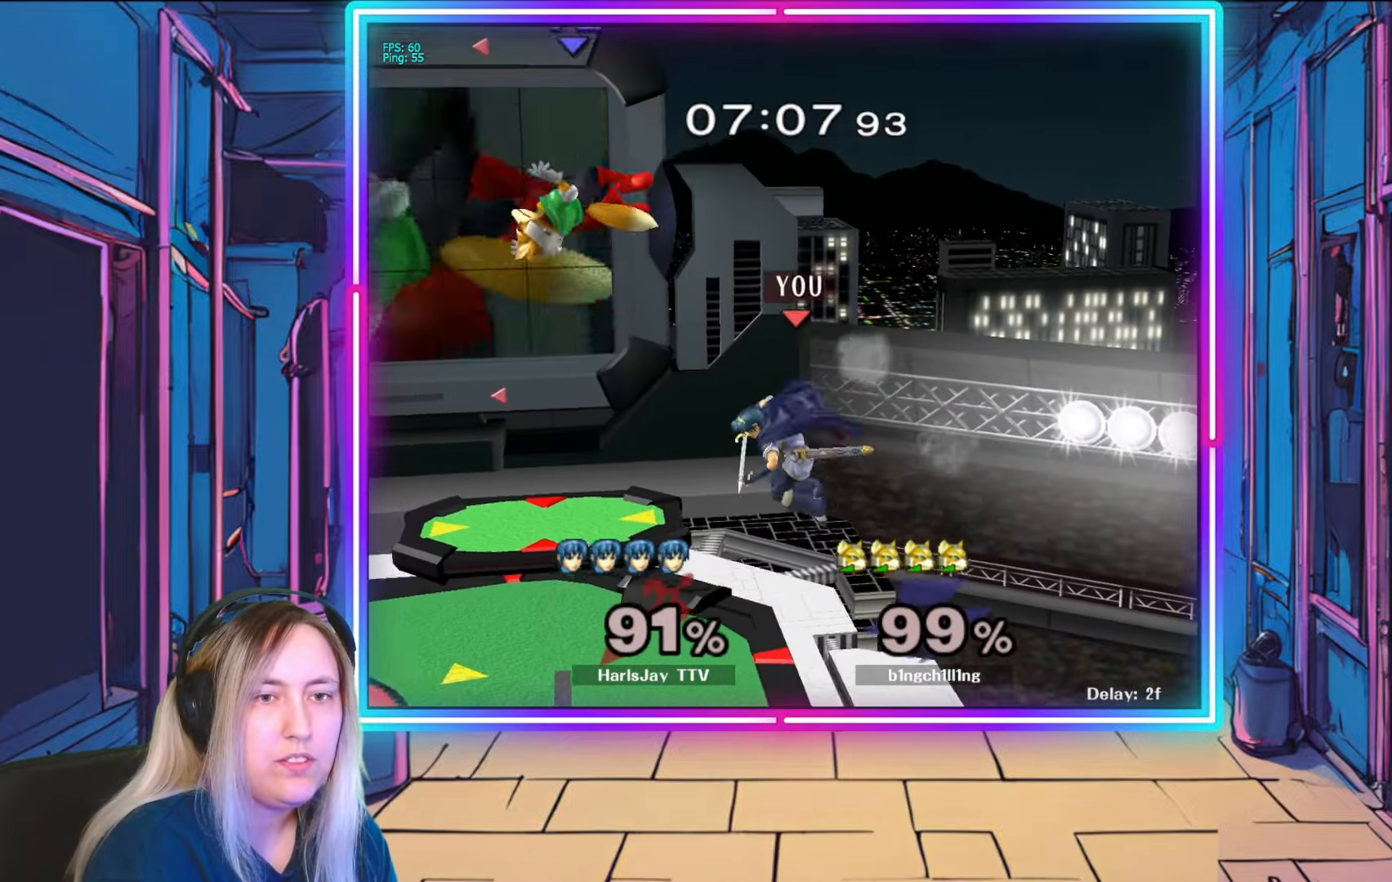
{"buttons": [], "left_stick": "left", "right_stick": "left", "events": [[450, "right_stick", "left"]]}
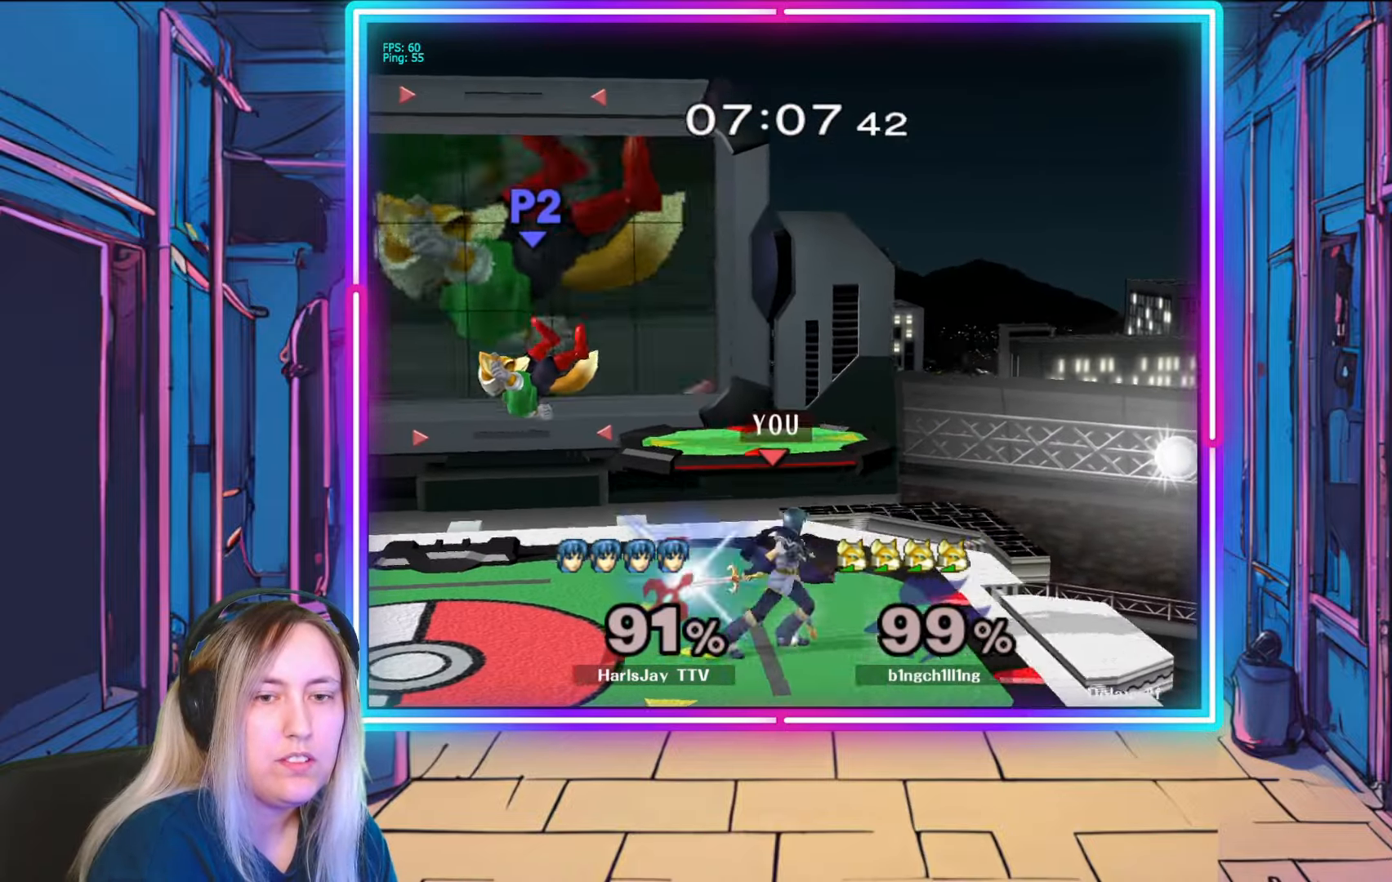
{"buttons": ["A"], "left_stick": "center", "right_stick": "center", "events": [[67, "left_stick", "down-left"], [67, "right_stick", "center"], [117, "A", "down"], [233, "left_stick", "center"]]}
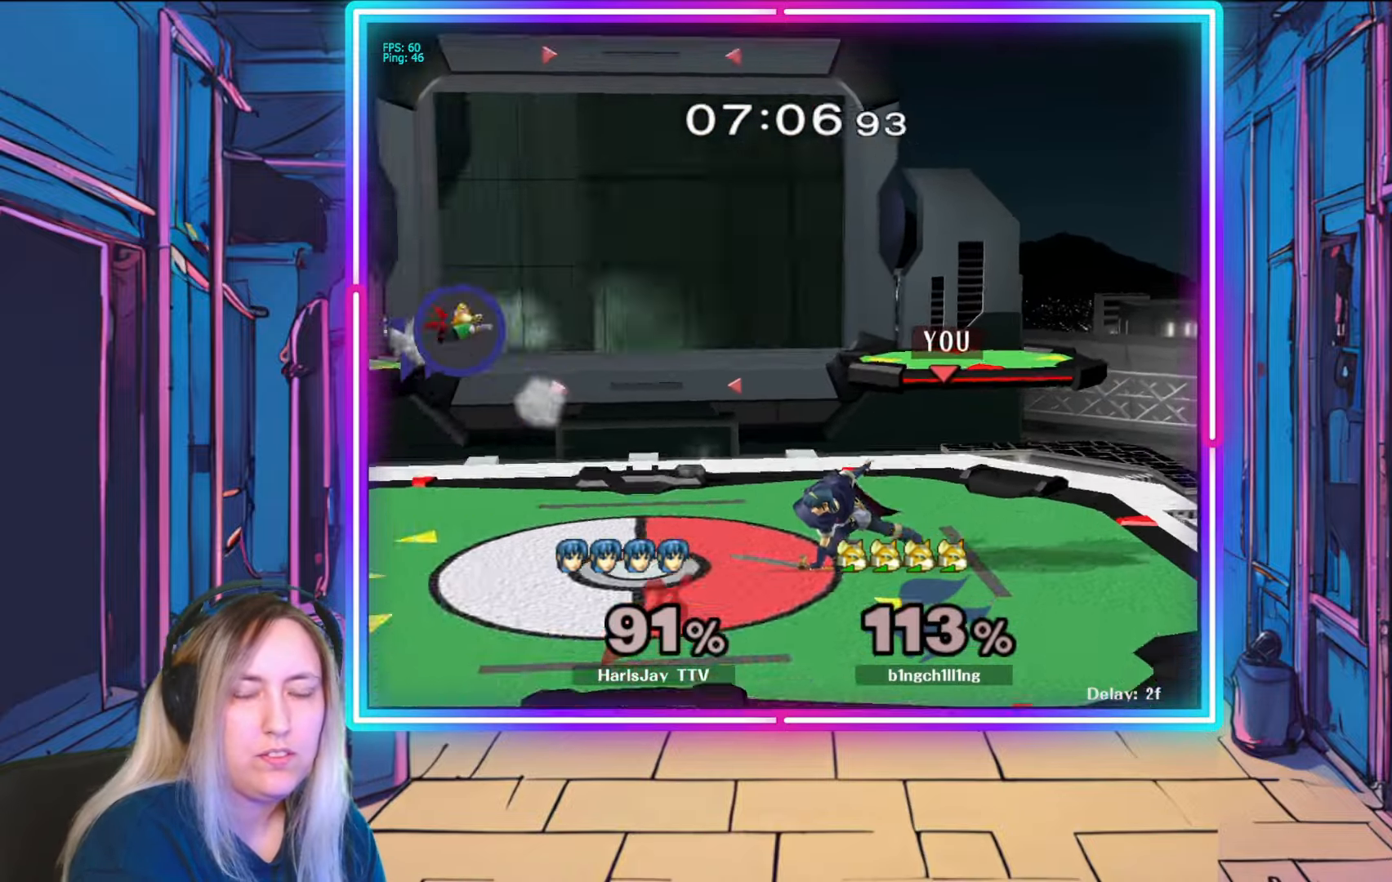
{"buttons": [], "left_stick": "left", "right_stick": "center", "events": [[50, "A", "up"], [450, "left_stick", "left"]]}